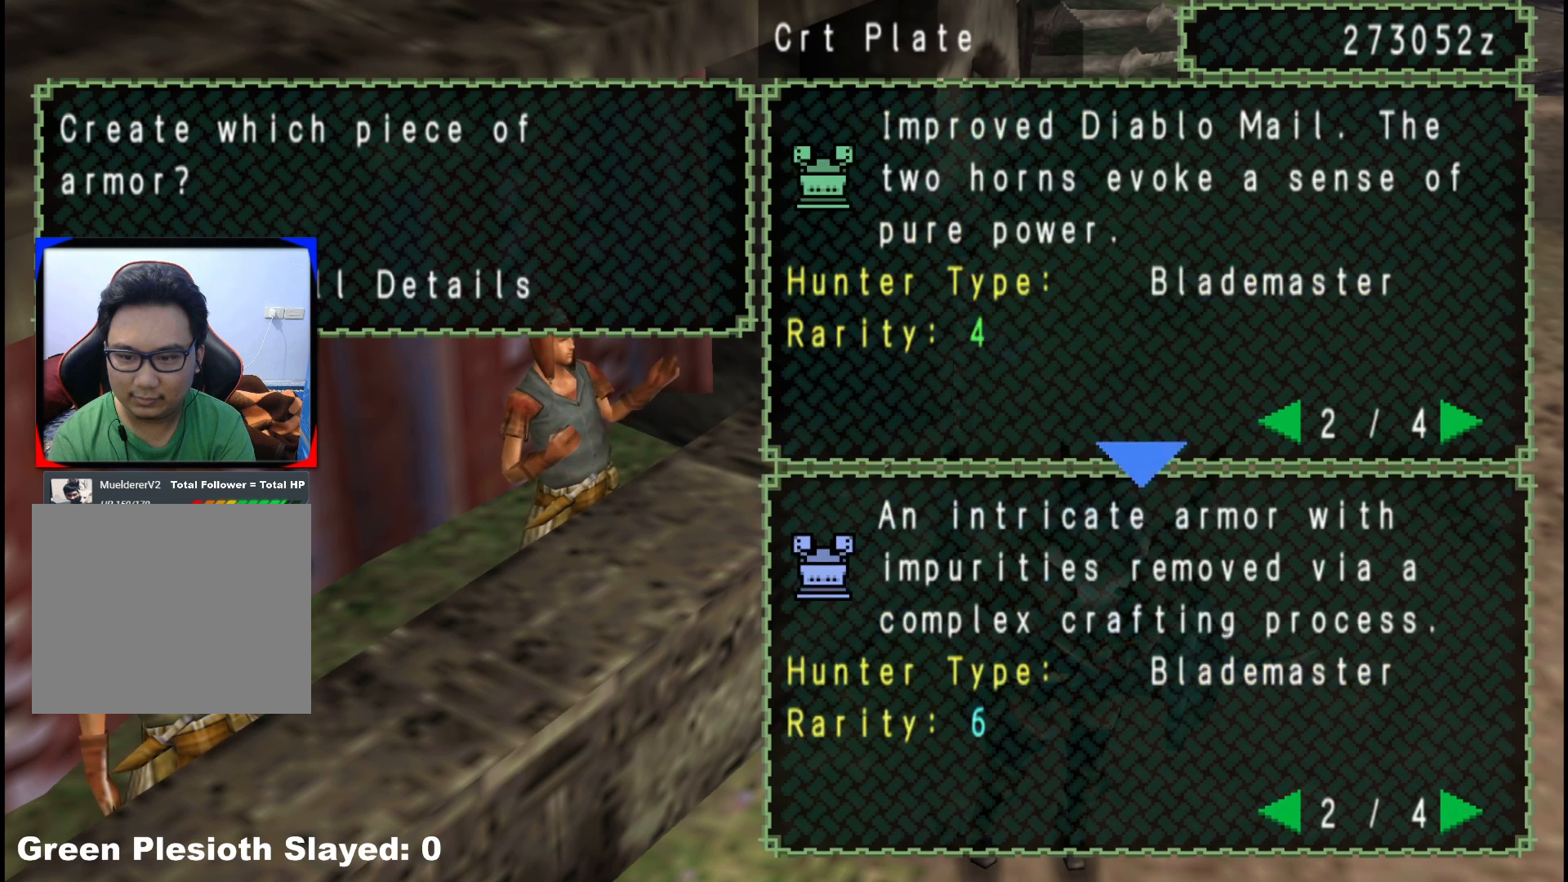
Gameplay with a controller (Xbox layout); each line is a JSON object with the inputs held at the frame after it. "events" lists button and stick changes between this image and that frame as [ms after this image, input, new state], when the widget could be followed in between. Not read: L2 L3 R3.
{"buttons": [], "left_stick": "center", "right_stick": "center", "events": [[50, "DPAD_RIGHT", "down"], [200, "DPAD_RIGHT", "up"]]}
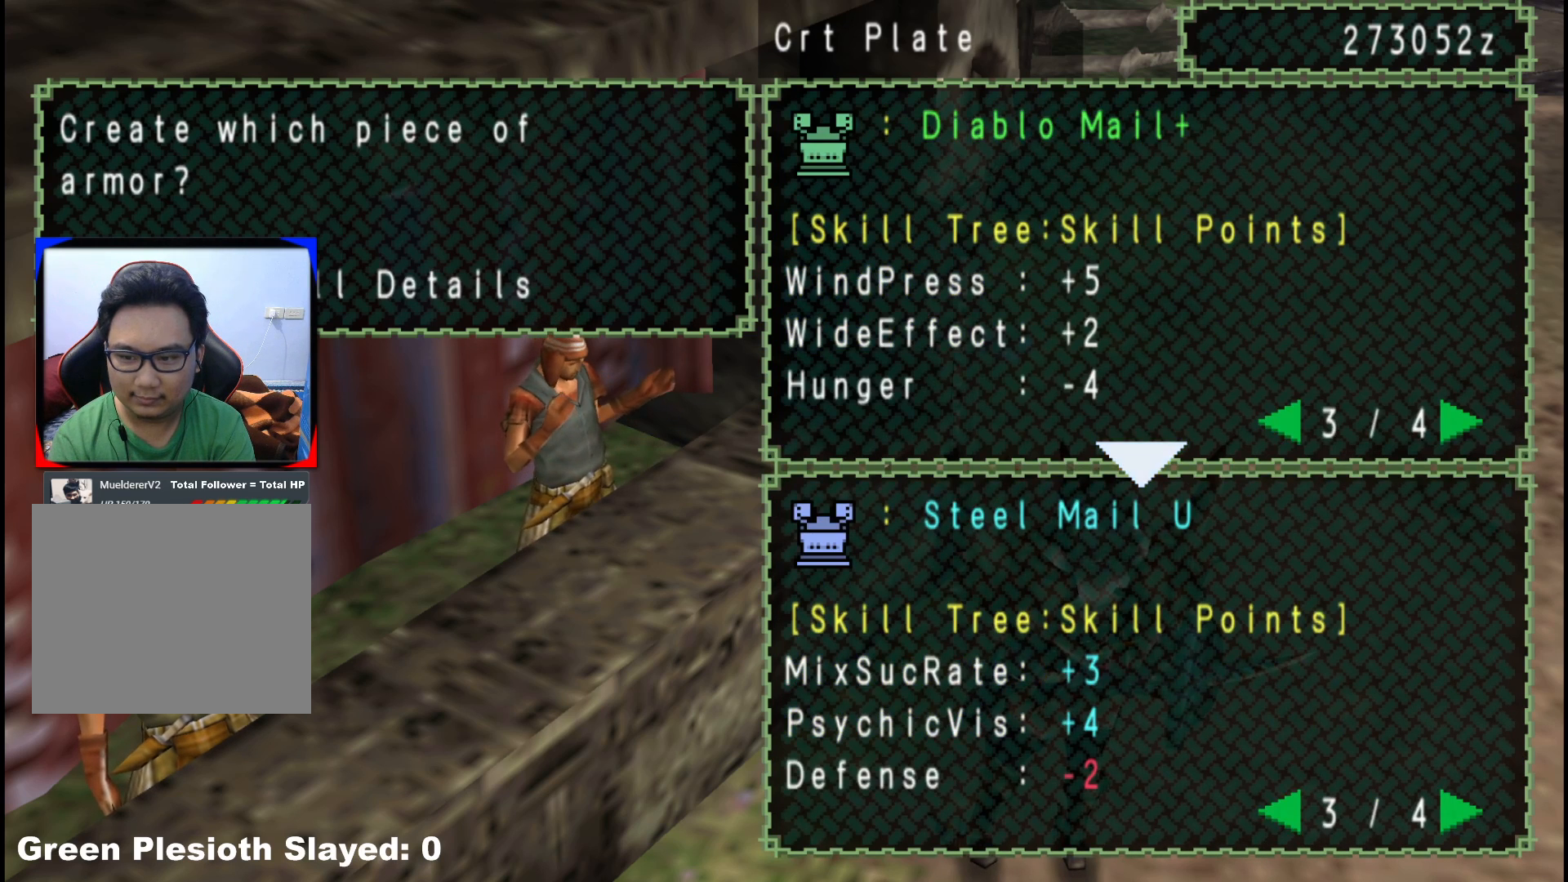
{"buttons": [], "left_stick": "center", "right_stick": "center", "events": []}
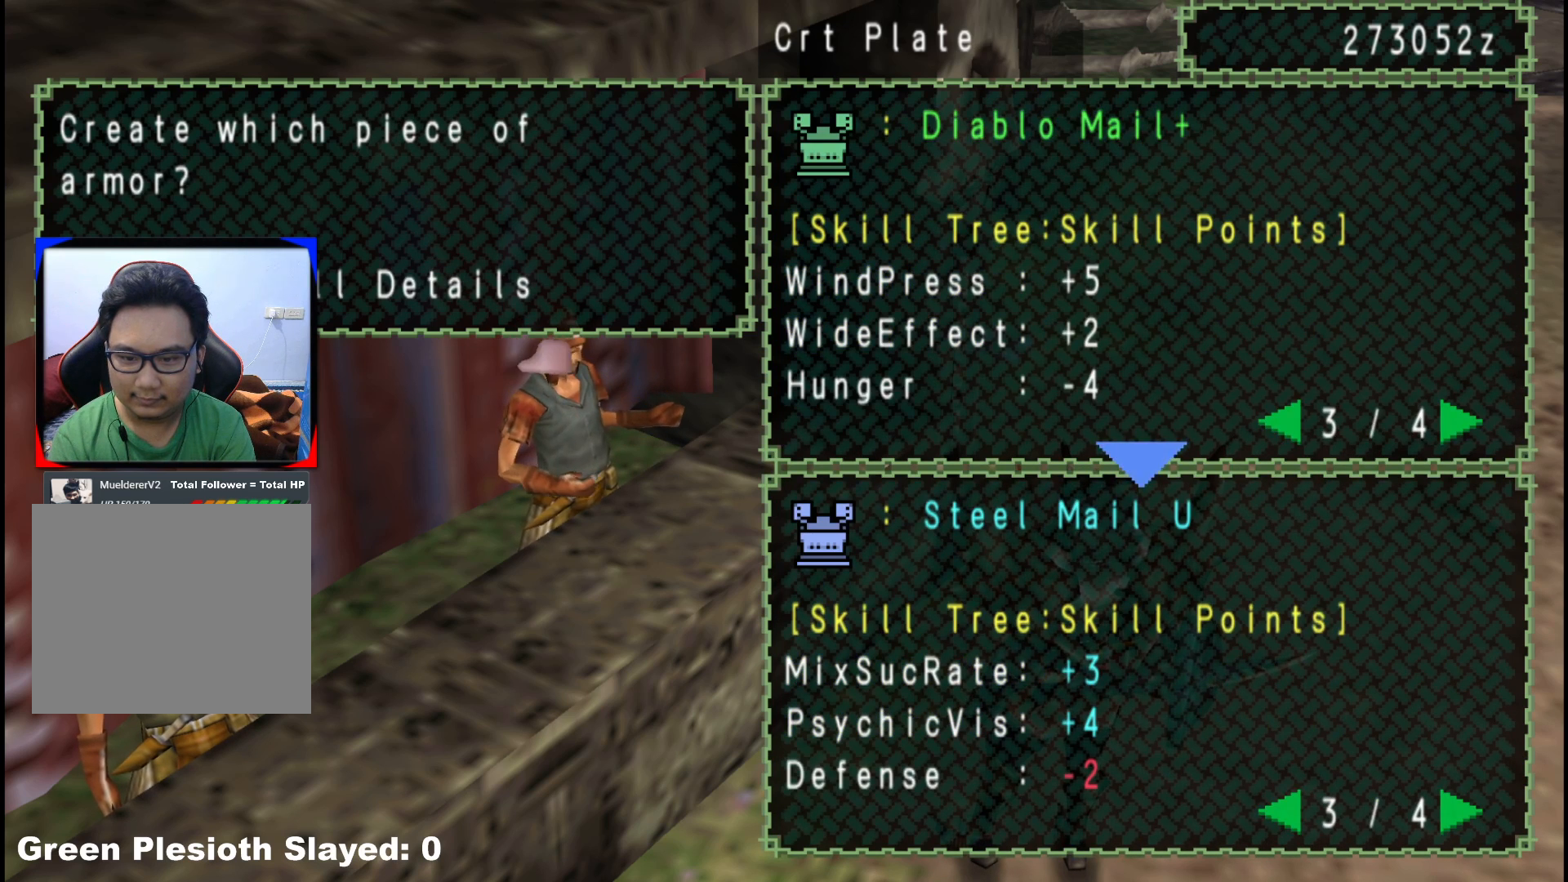
{"buttons": [], "left_stick": "center", "right_stick": "center", "events": [[417, "B", "down"], [500, "B", "up"]]}
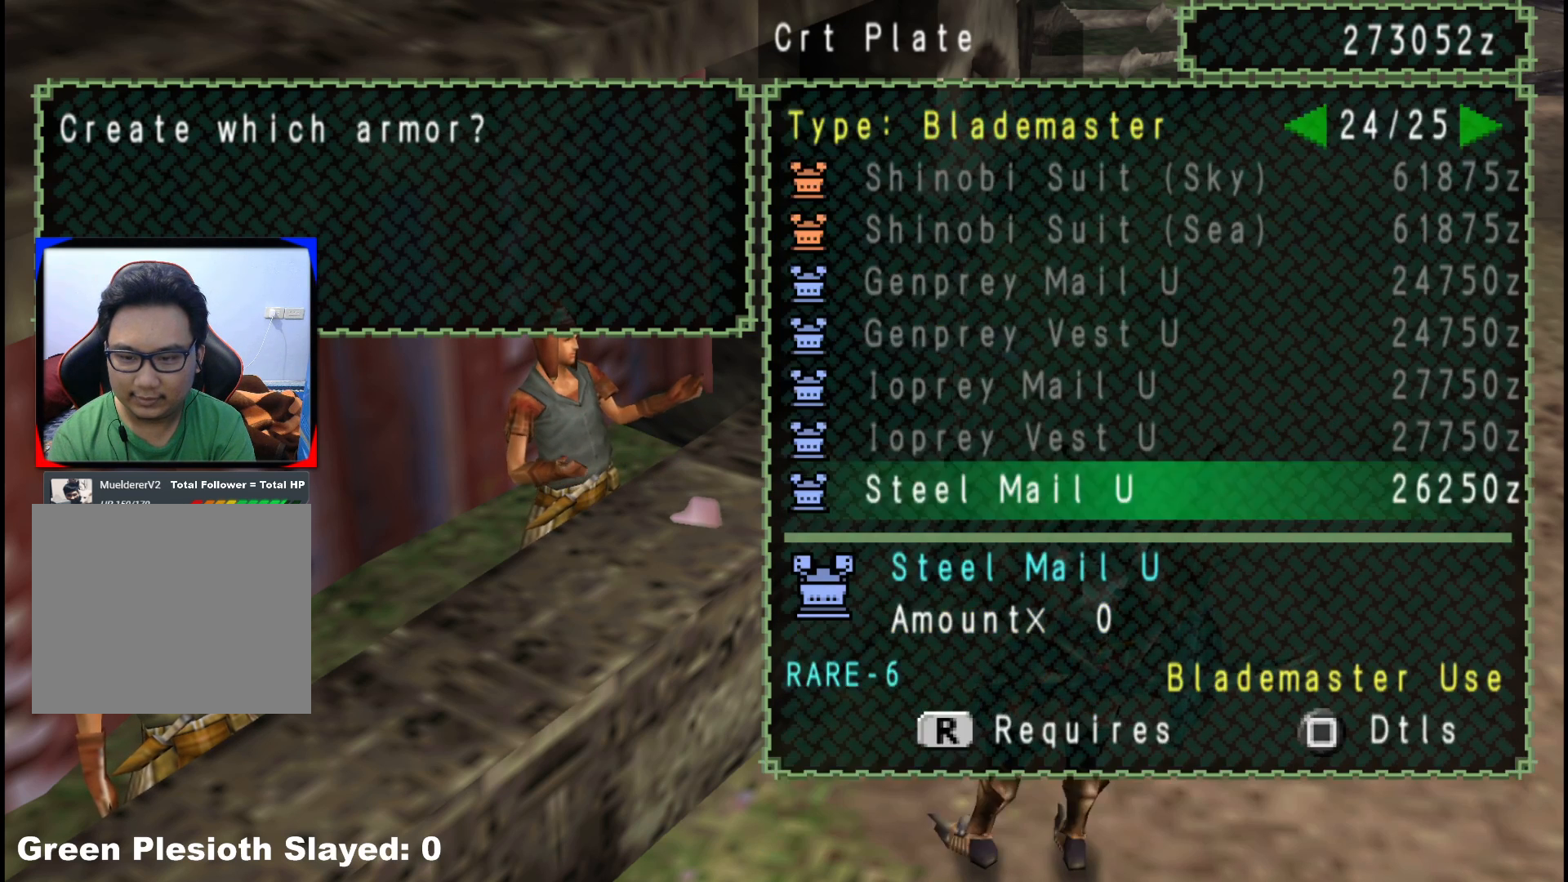
{"buttons": [], "left_stick": "center", "right_stick": "center", "events": [[283, "DPAD_RIGHT", "down"], [400, "DPAD_RIGHT", "up"]]}
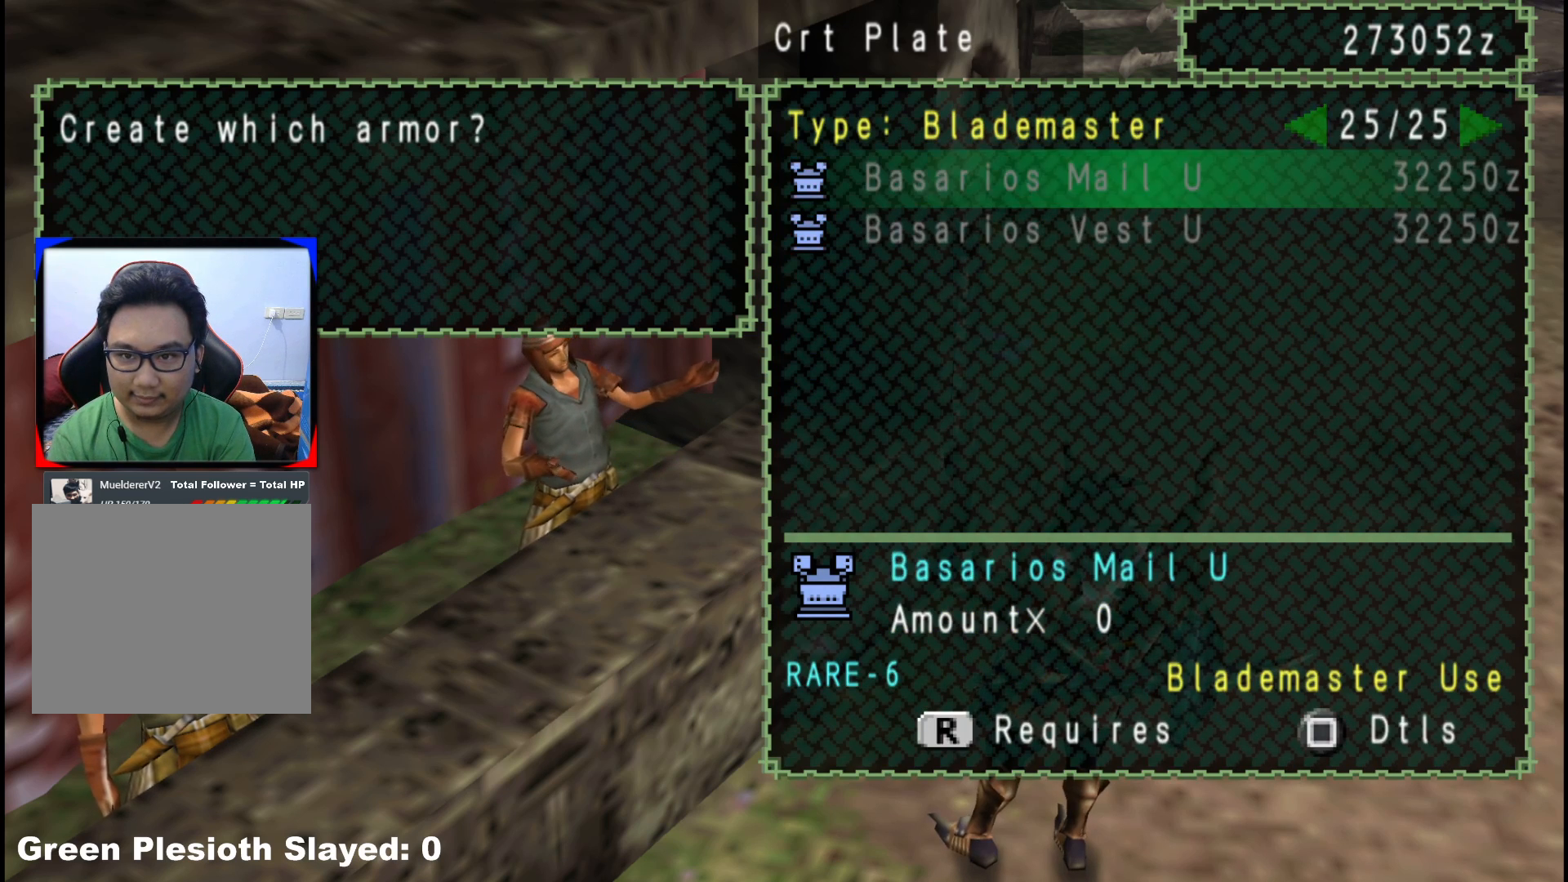
{"buttons": ["X"], "left_stick": "center", "right_stick": "center", "events": [[450, "X", "down"]]}
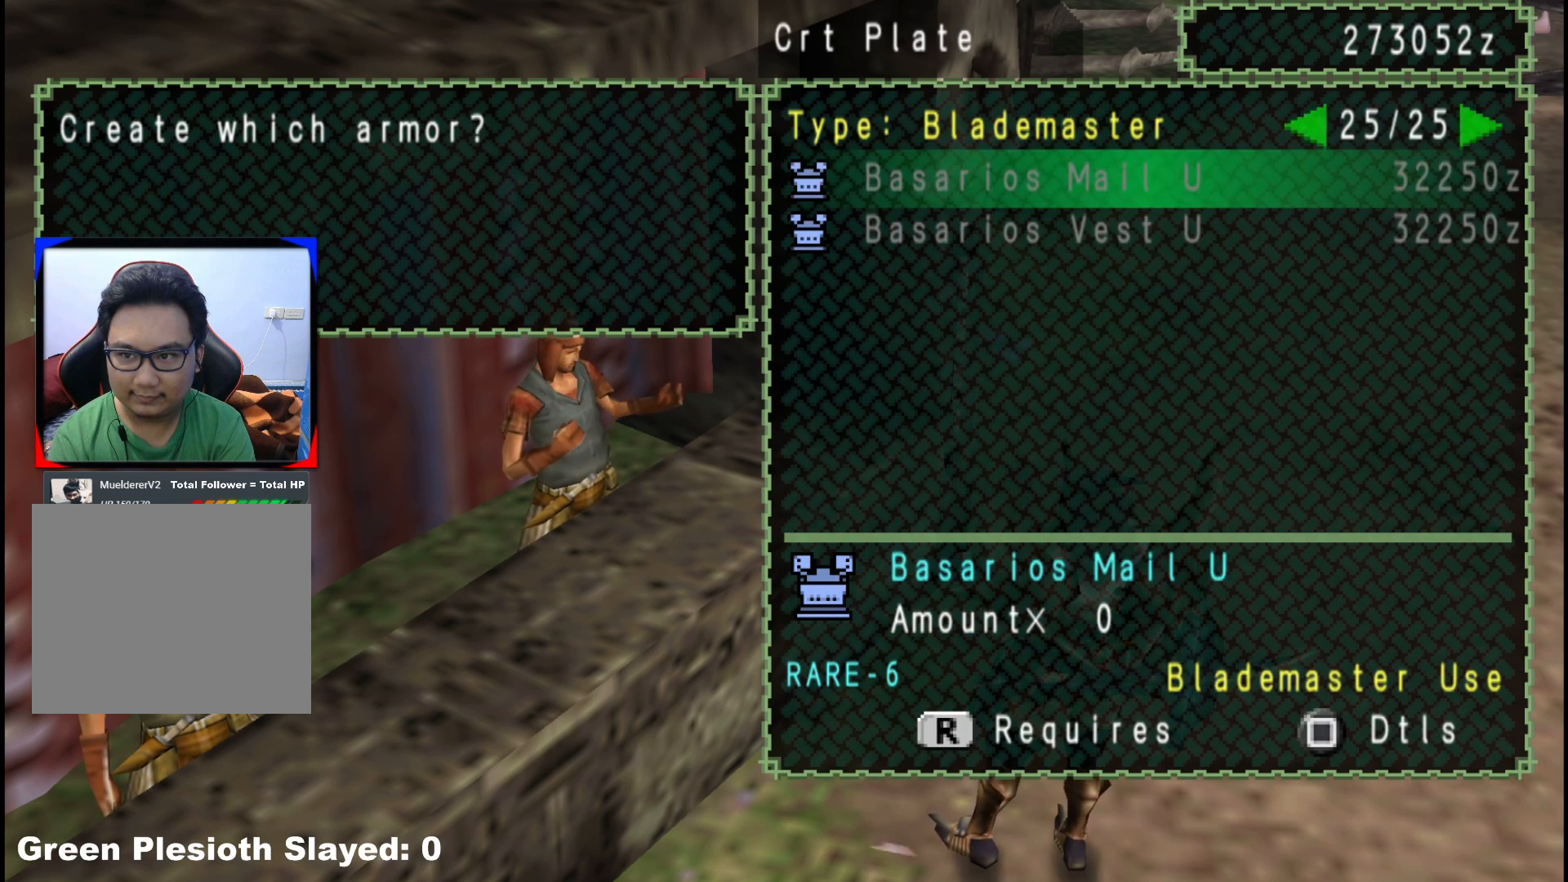
{"buttons": ["DPAD_LEFT"], "left_stick": "center", "right_stick": "center", "events": [[67, "X", "up"], [350, "B", "down"], [433, "B", "up"], [500, "DPAD_LEFT", "down"]]}
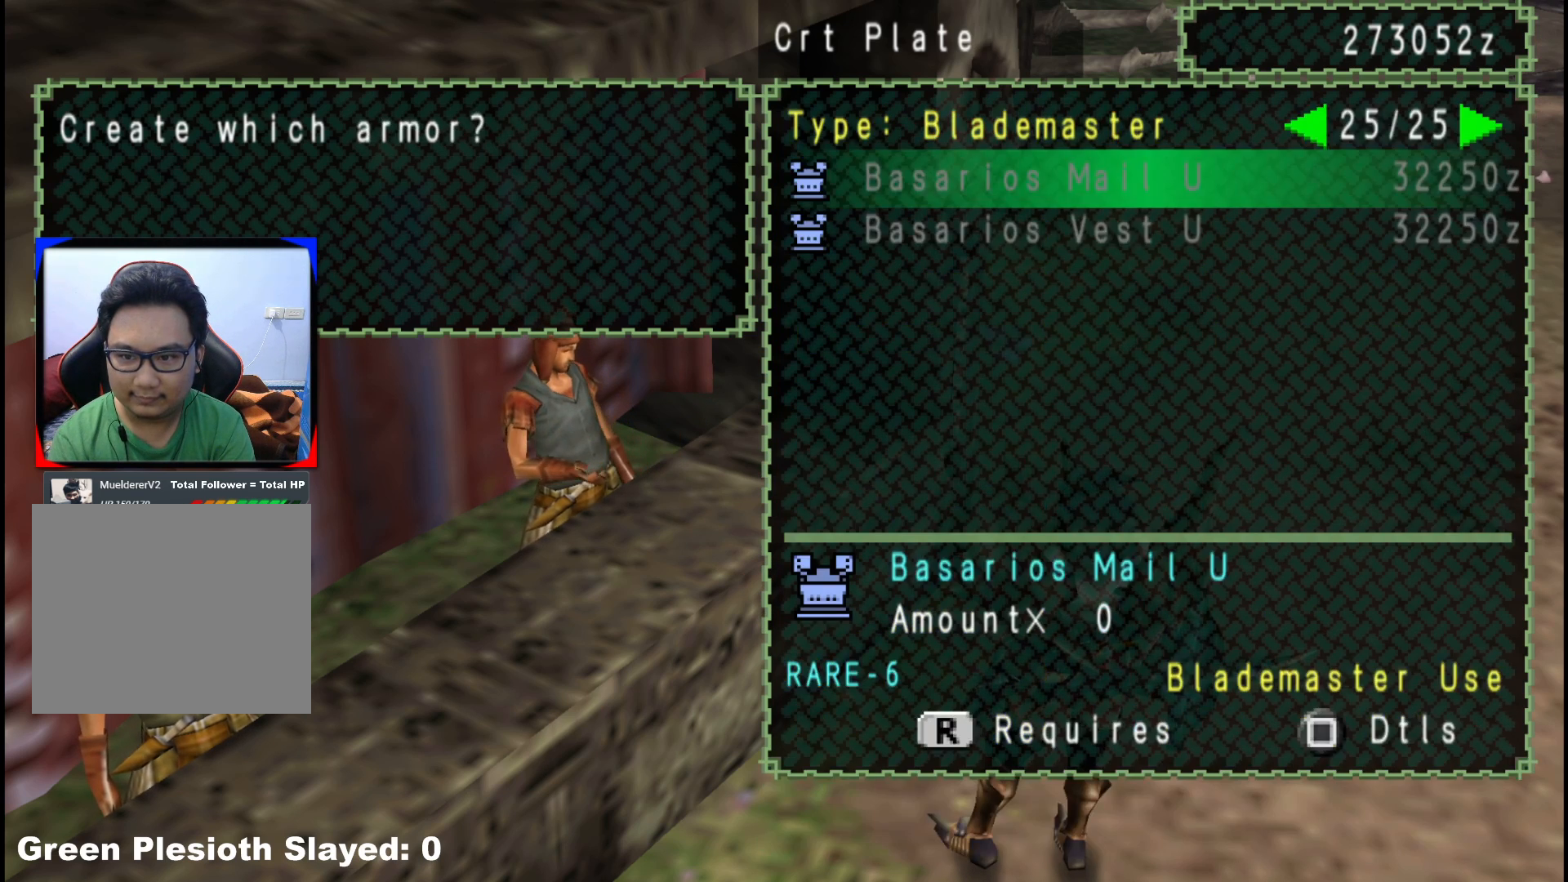
{"buttons": ["X"], "left_stick": "center", "right_stick": "center", "events": [[83, "DPAD_LEFT", "up"], [233, "DPAD_UP", "down"], [317, "DPAD_UP", "up"], [417, "X", "down"]]}
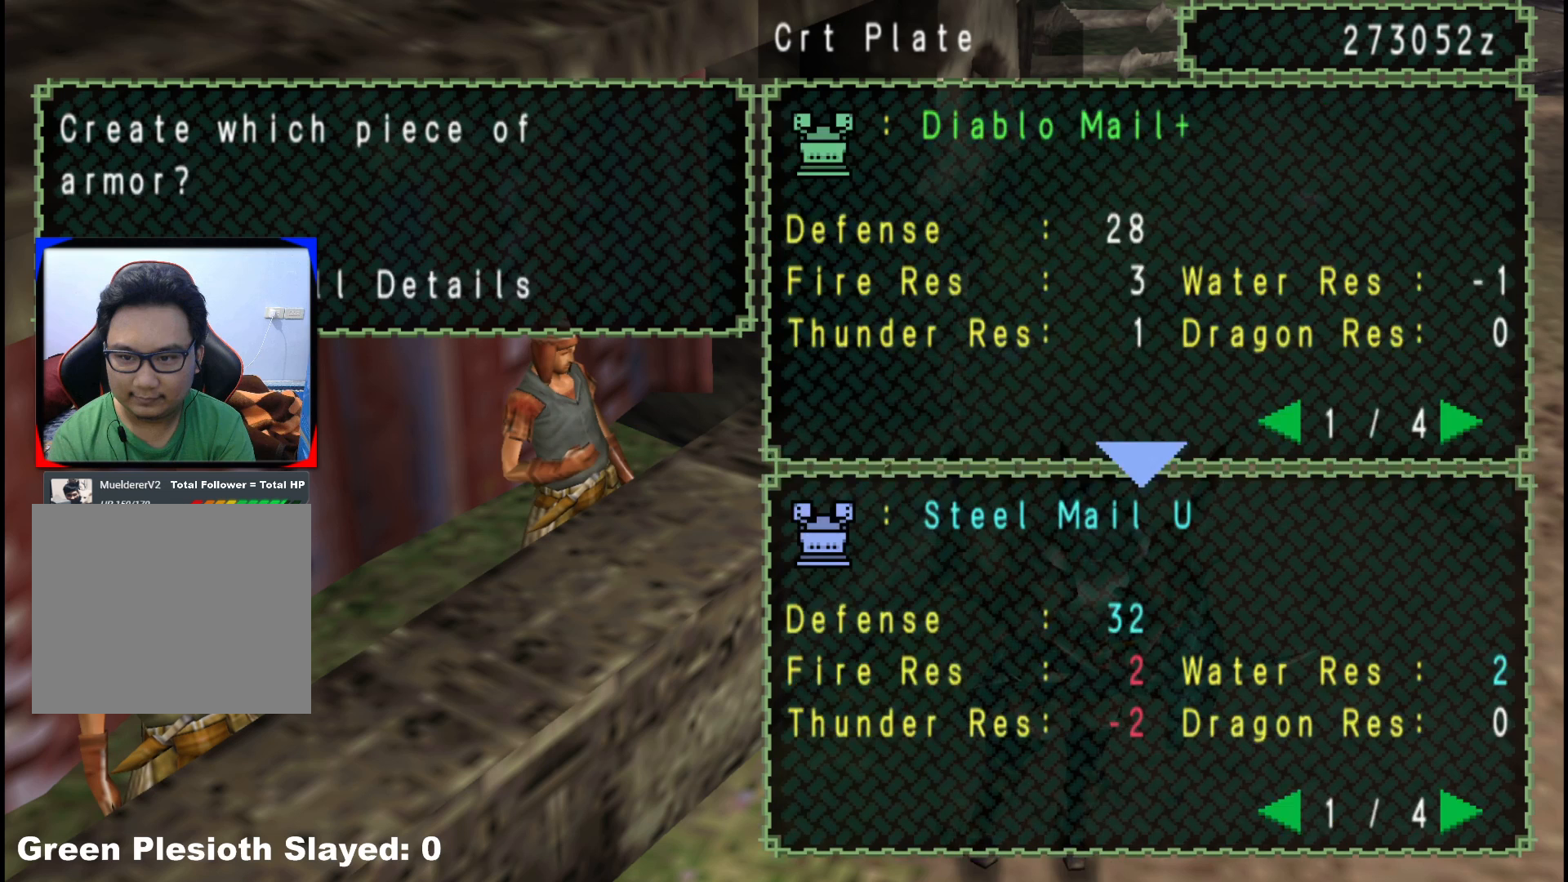
{"buttons": [], "left_stick": "center", "right_stick": "center", "events": [[17, "X", "up"], [133, "DPAD_RIGHT", "down"], [250, "DPAD_RIGHT", "up"]]}
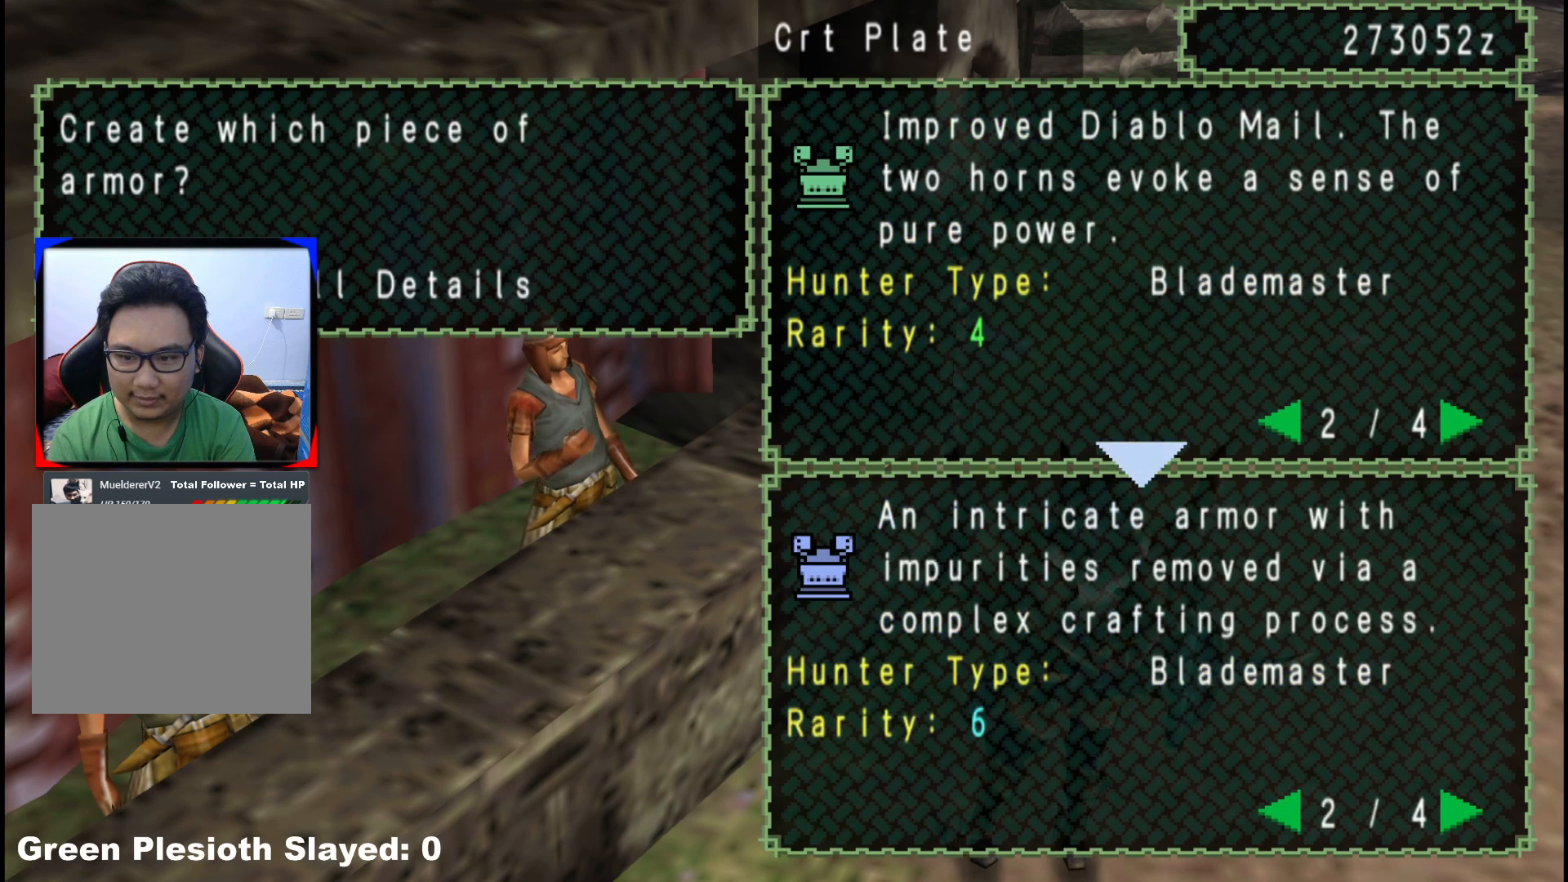
{"buttons": [], "left_stick": "center", "right_stick": "center", "events": []}
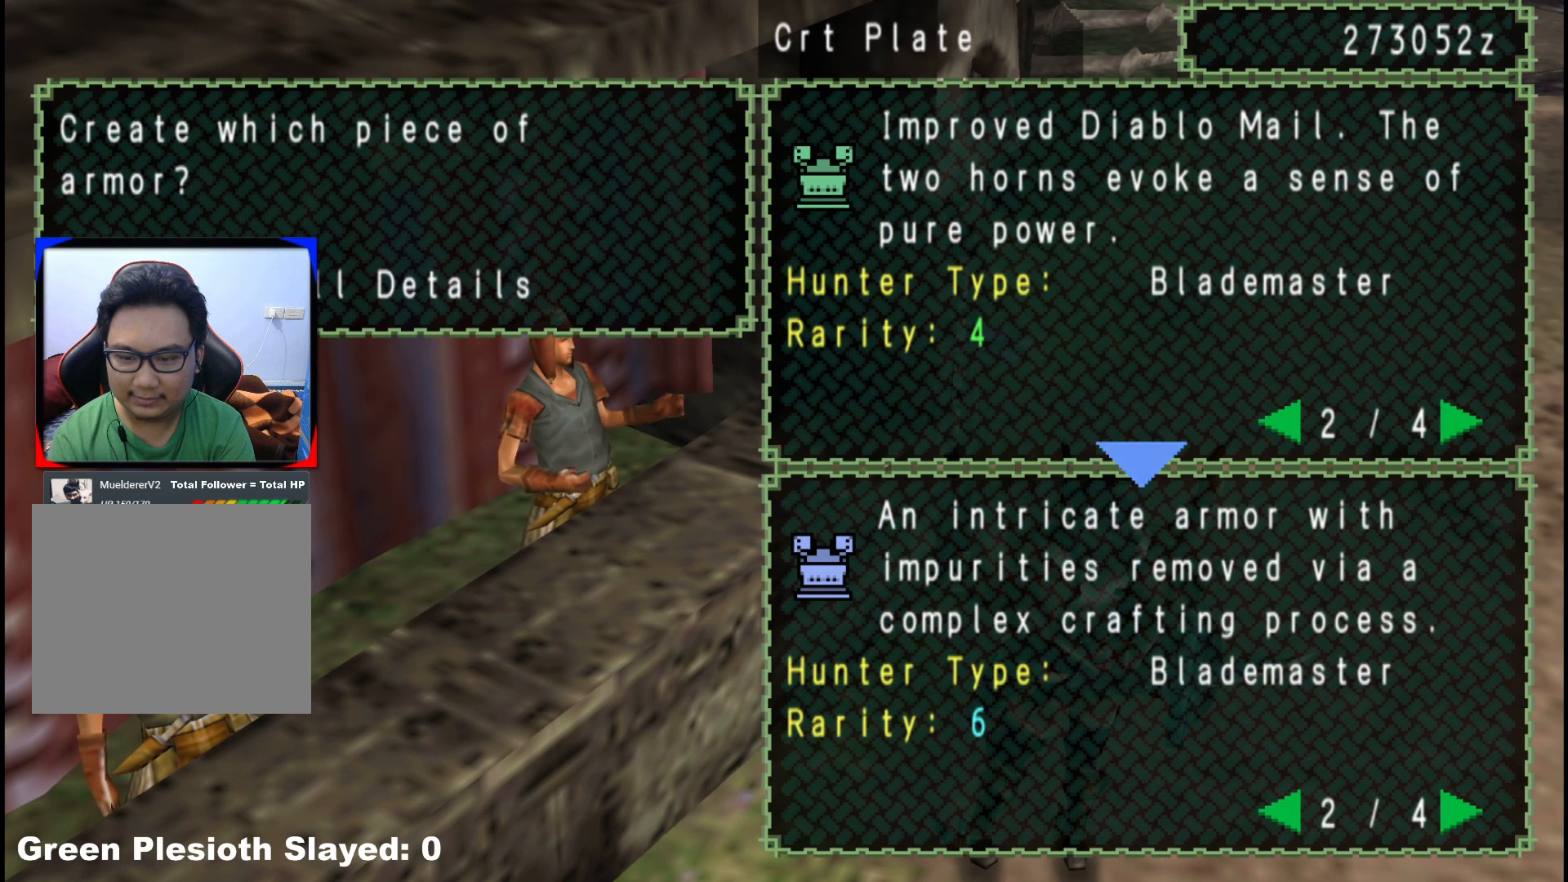
{"buttons": ["DPAD_RIGHT"], "left_stick": "center", "right_stick": "center", "events": [[467, "DPAD_RIGHT", "down"]]}
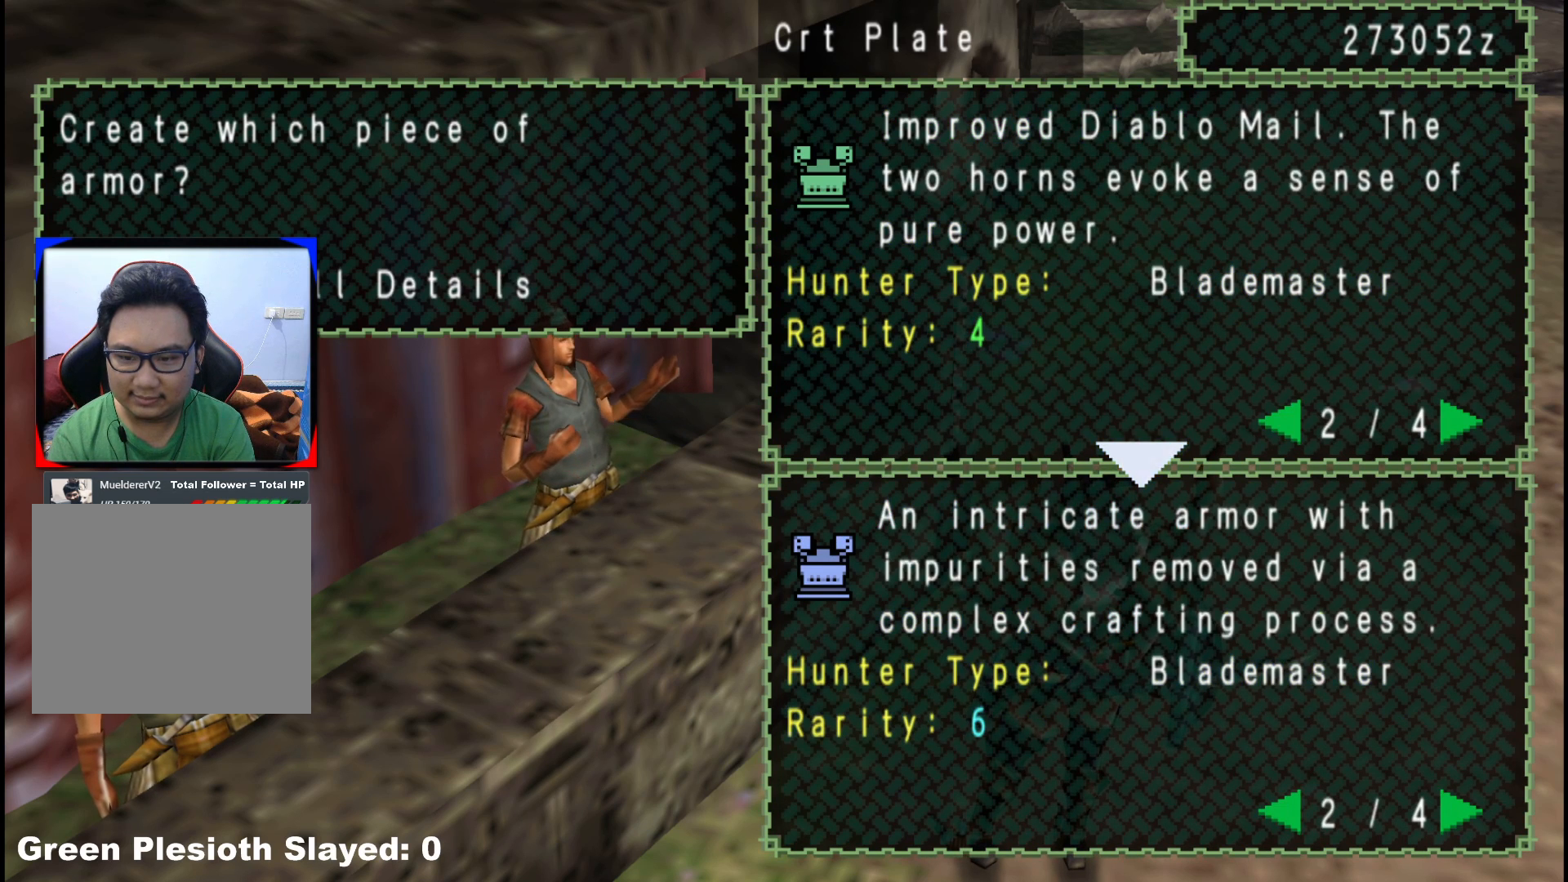
{"buttons": [], "left_stick": "center", "right_stick": "center", "events": [[67, "DPAD_RIGHT", "up"]]}
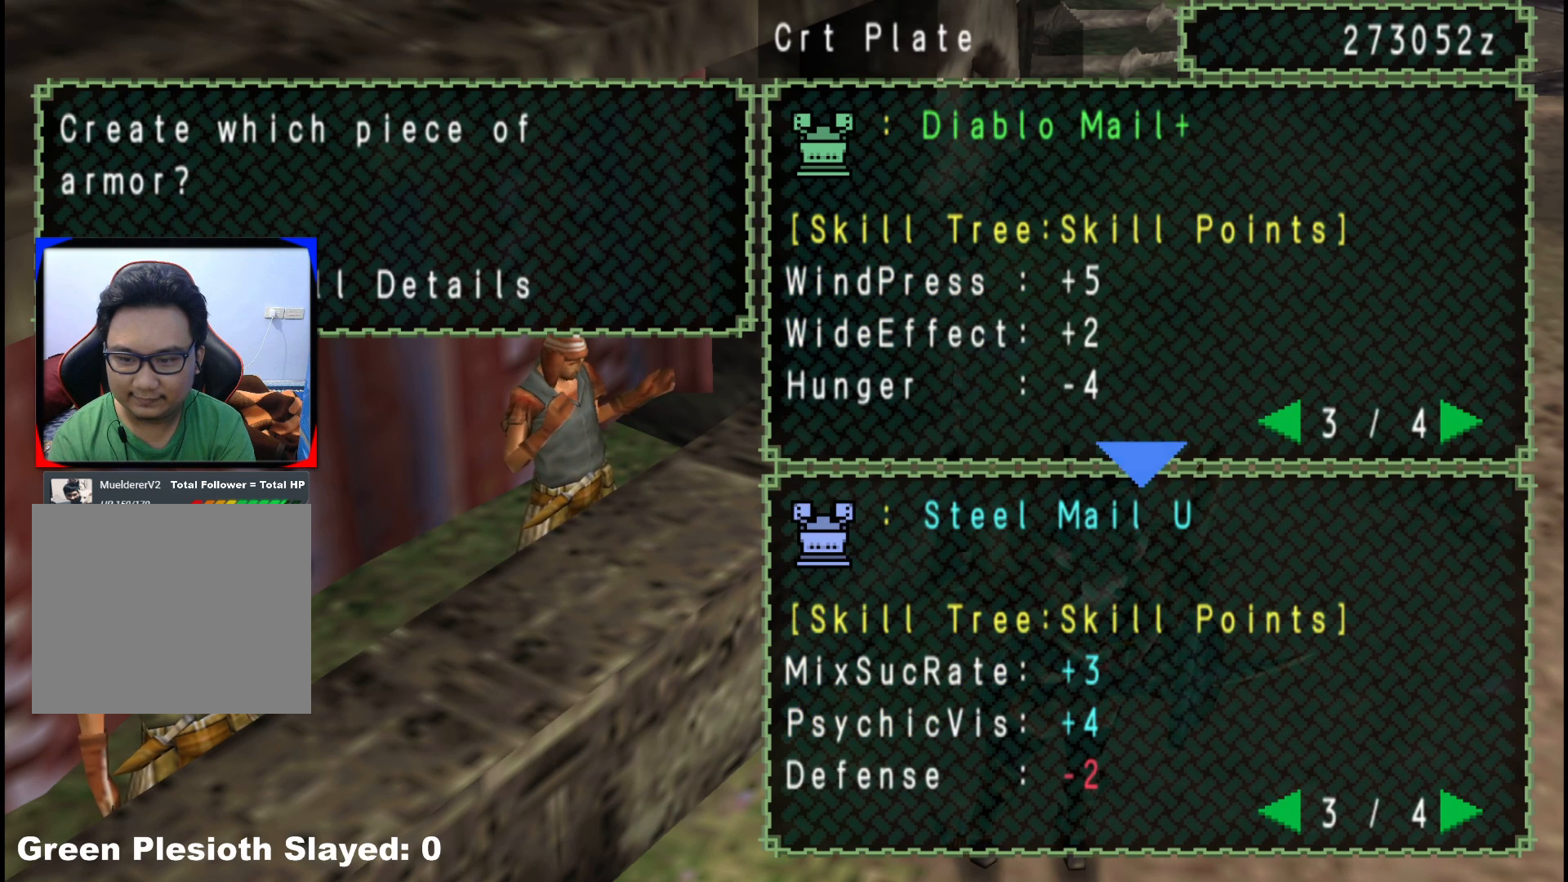
{"buttons": [], "left_stick": "center", "right_stick": "center", "events": [[183, "DPAD_LEFT", "down"], [267, "DPAD_LEFT", "up"], [333, "DPAD_LEFT", "down"], [467, "DPAD_LEFT", "up"]]}
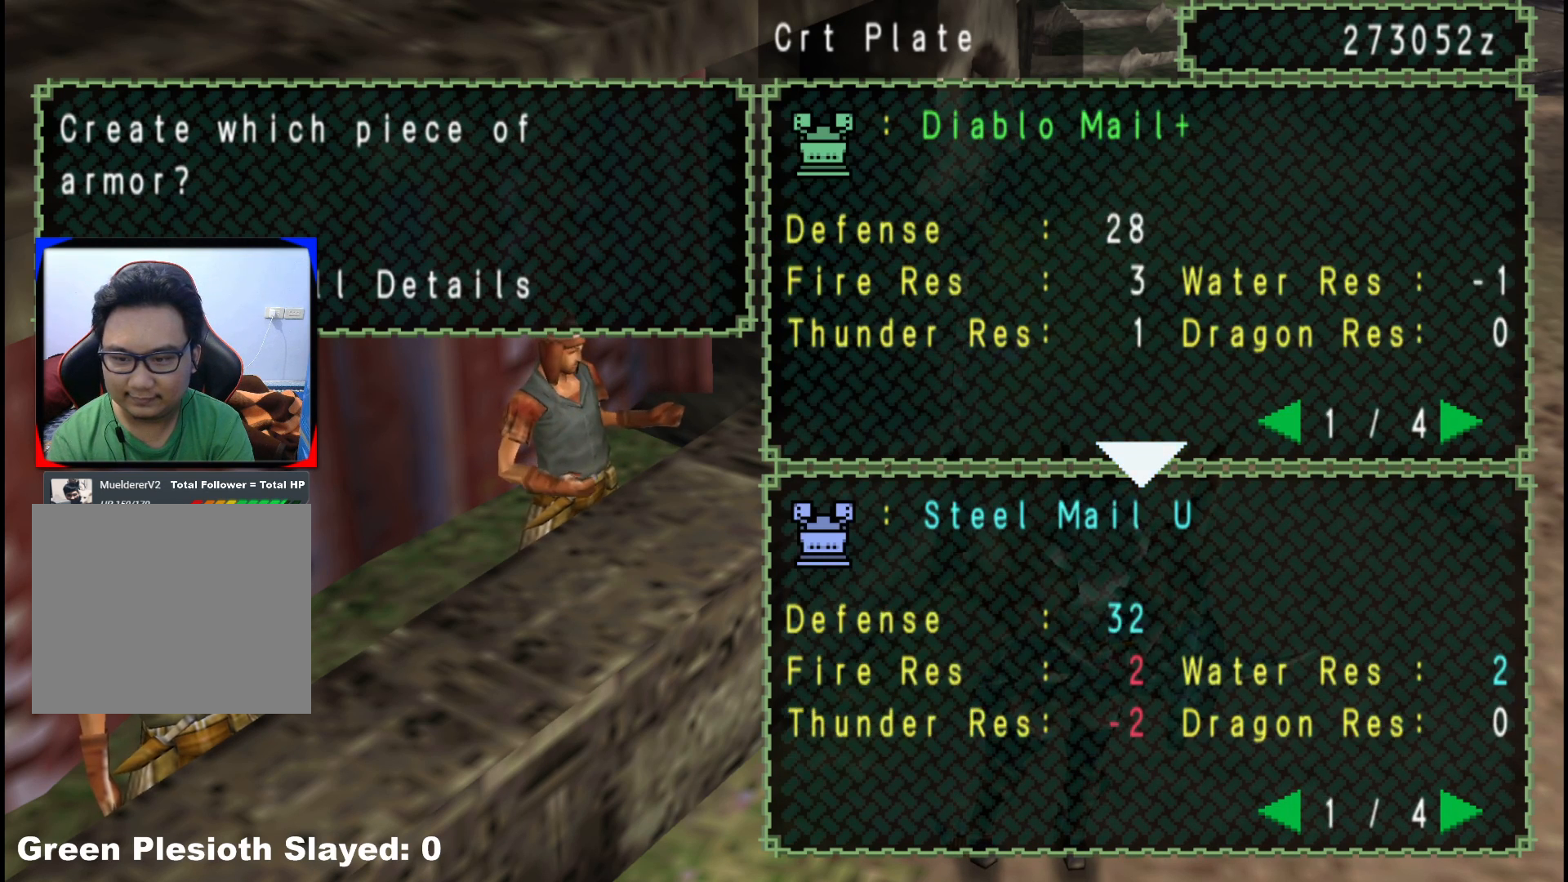
{"buttons": [], "left_stick": "center", "right_stick": "center", "events": [[117, "B", "down"], [183, "B", "up"]]}
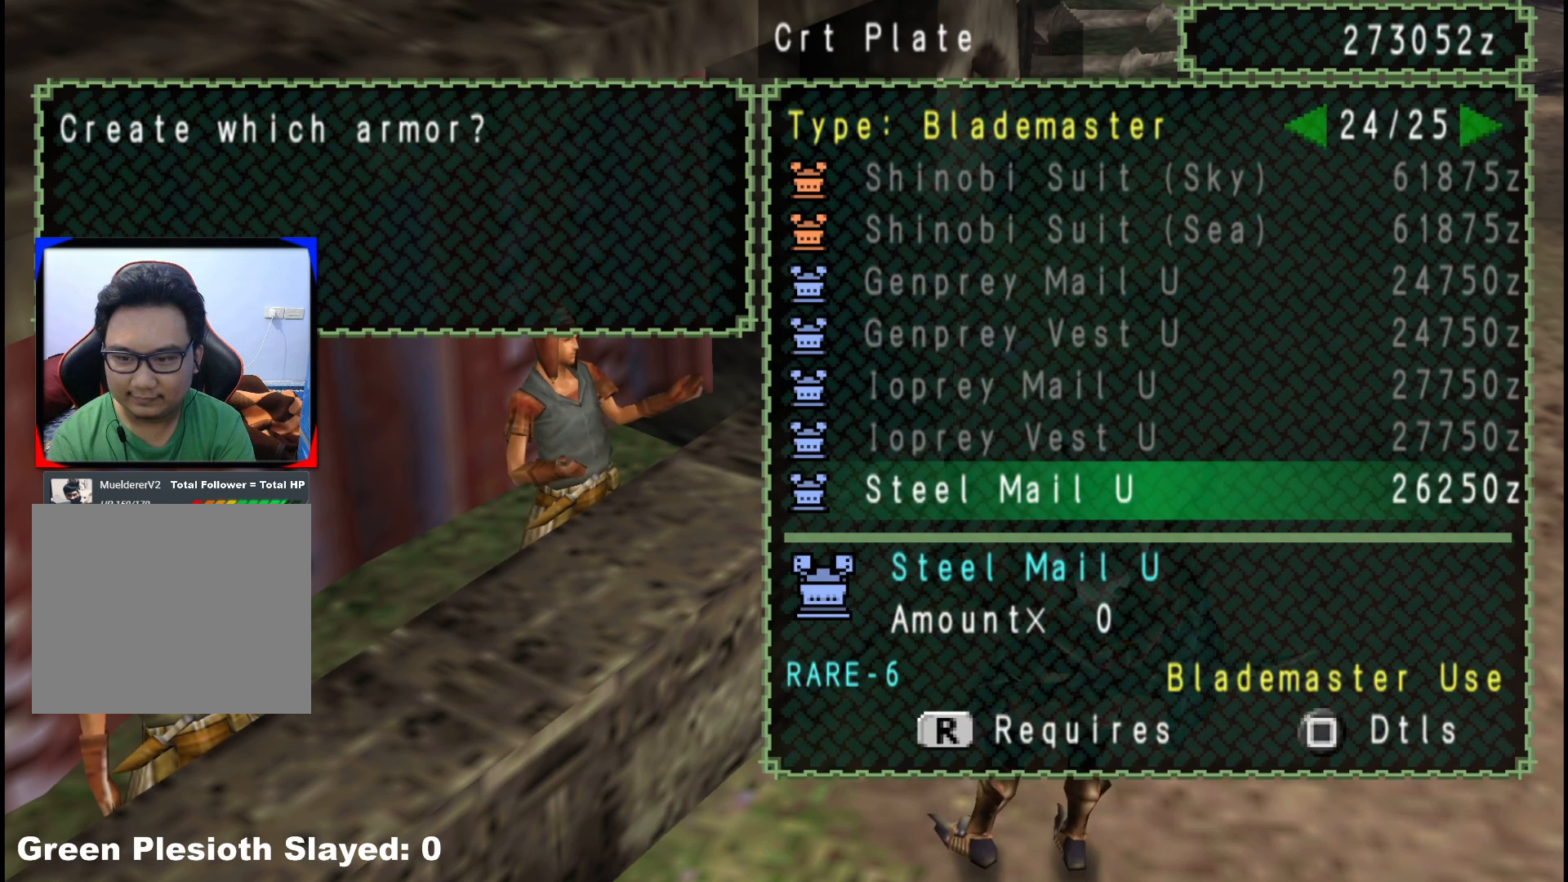
{"buttons": [], "left_stick": "center", "right_stick": "center", "events": [[317, "DPAD_LEFT", "down"], [400, "DPAD_LEFT", "up"]]}
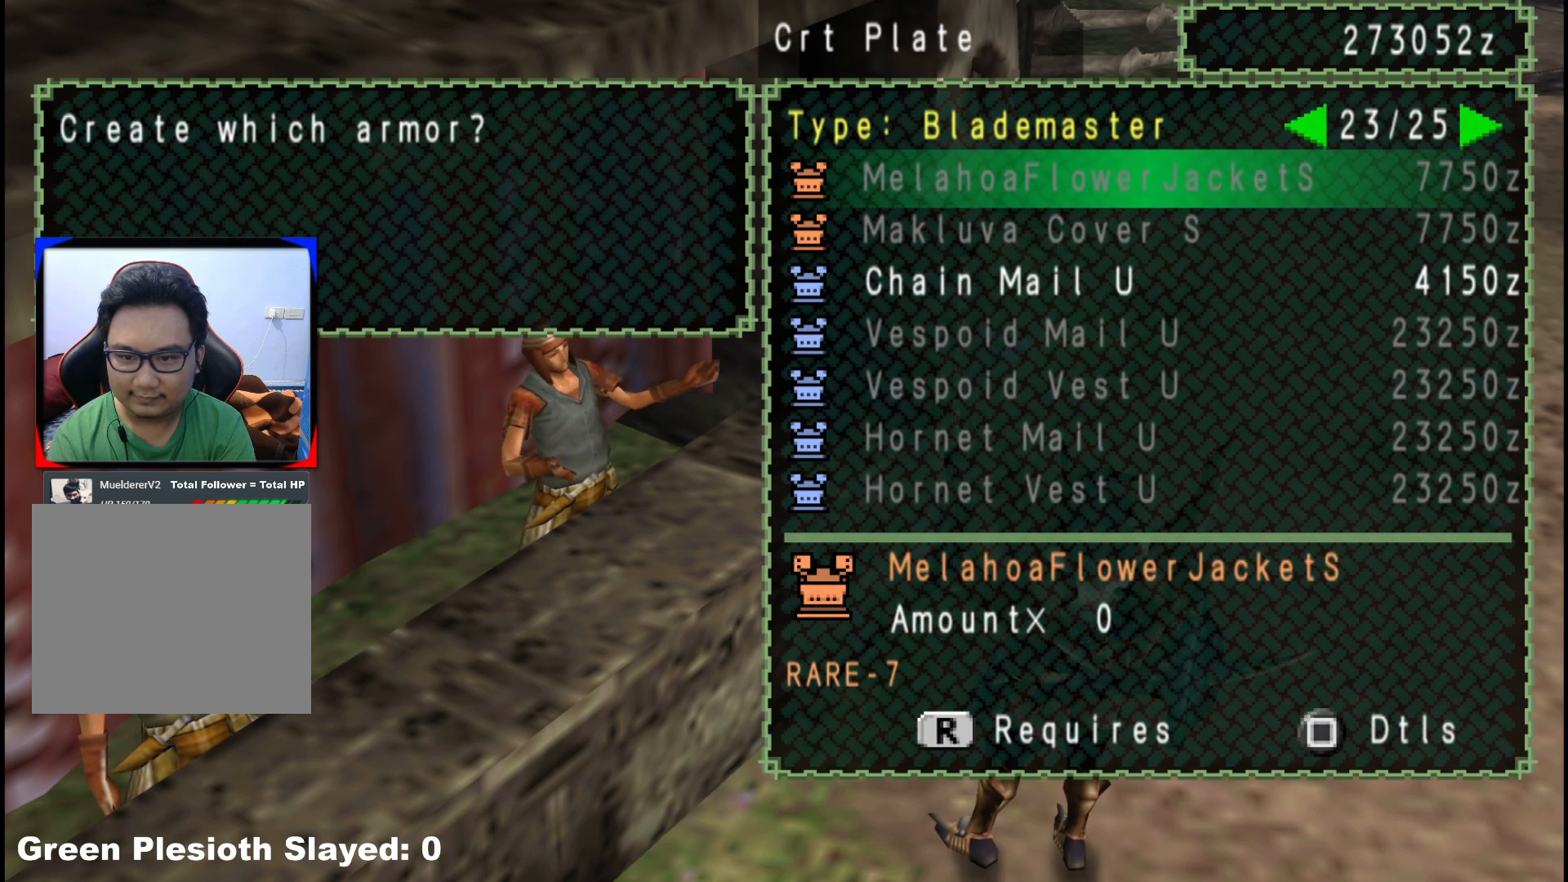
{"buttons": ["DPAD_DOWN"], "left_stick": "center", "right_stick": "center", "events": [[467, "DPAD_DOWN", "down"]]}
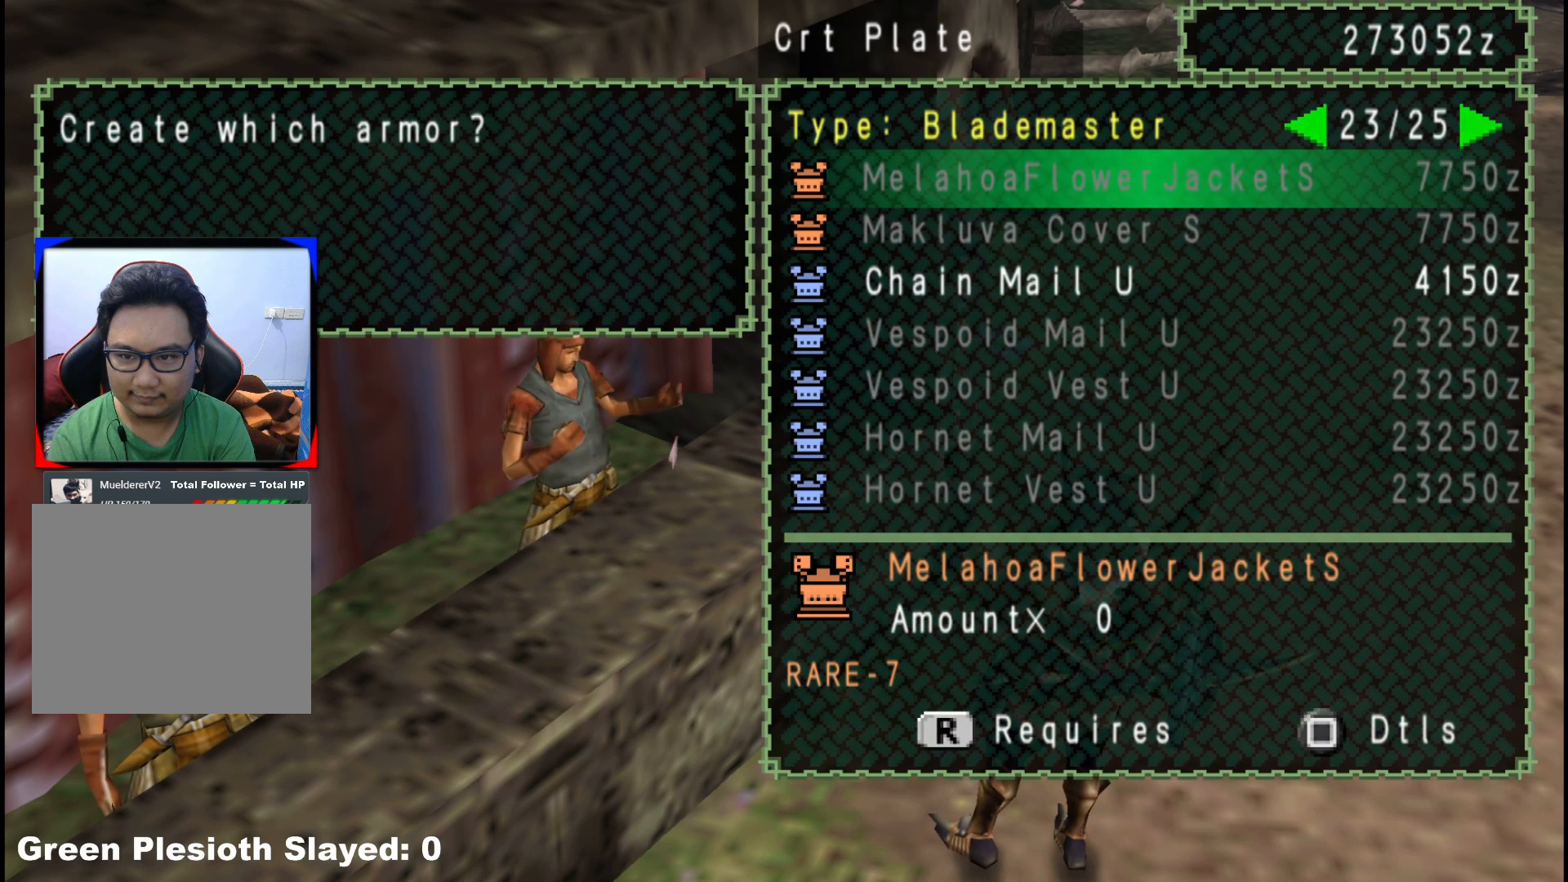
{"buttons": [], "left_stick": "center", "right_stick": "center", "events": [[33, "DPAD_DOWN", "up"], [117, "DPAD_DOWN", "down"], [217, "DPAD_DOWN", "up"], [383, "DPAD_LEFT", "down"], [467, "DPAD_LEFT", "up"]]}
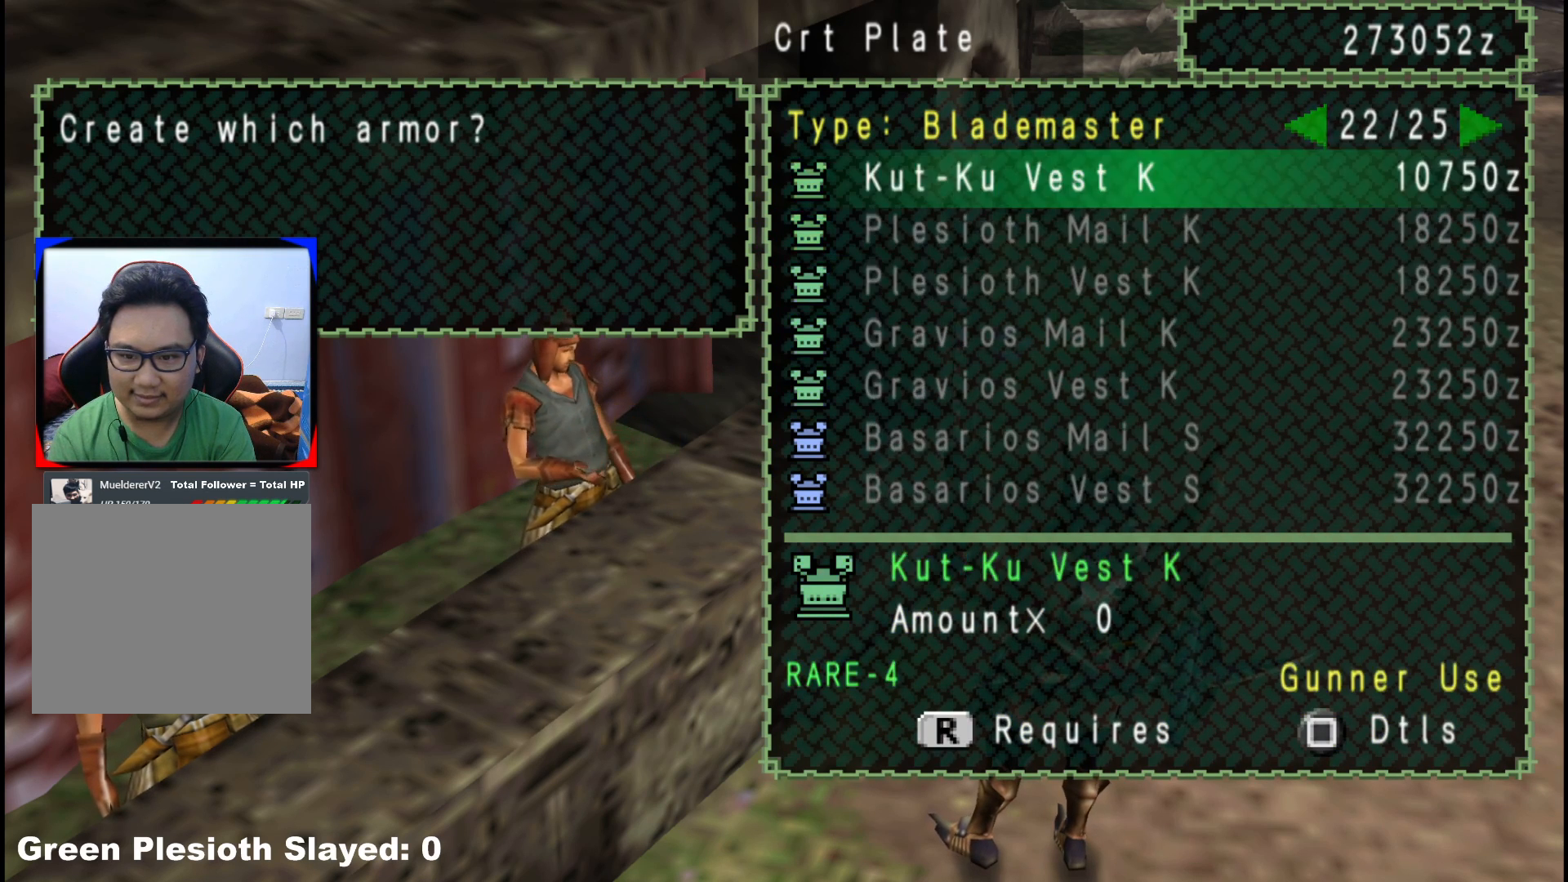
{"buttons": [], "left_stick": "center", "right_stick": "center", "events": [[167, "DPAD_UP", "down"], [250, "DPAD_UP", "up"]]}
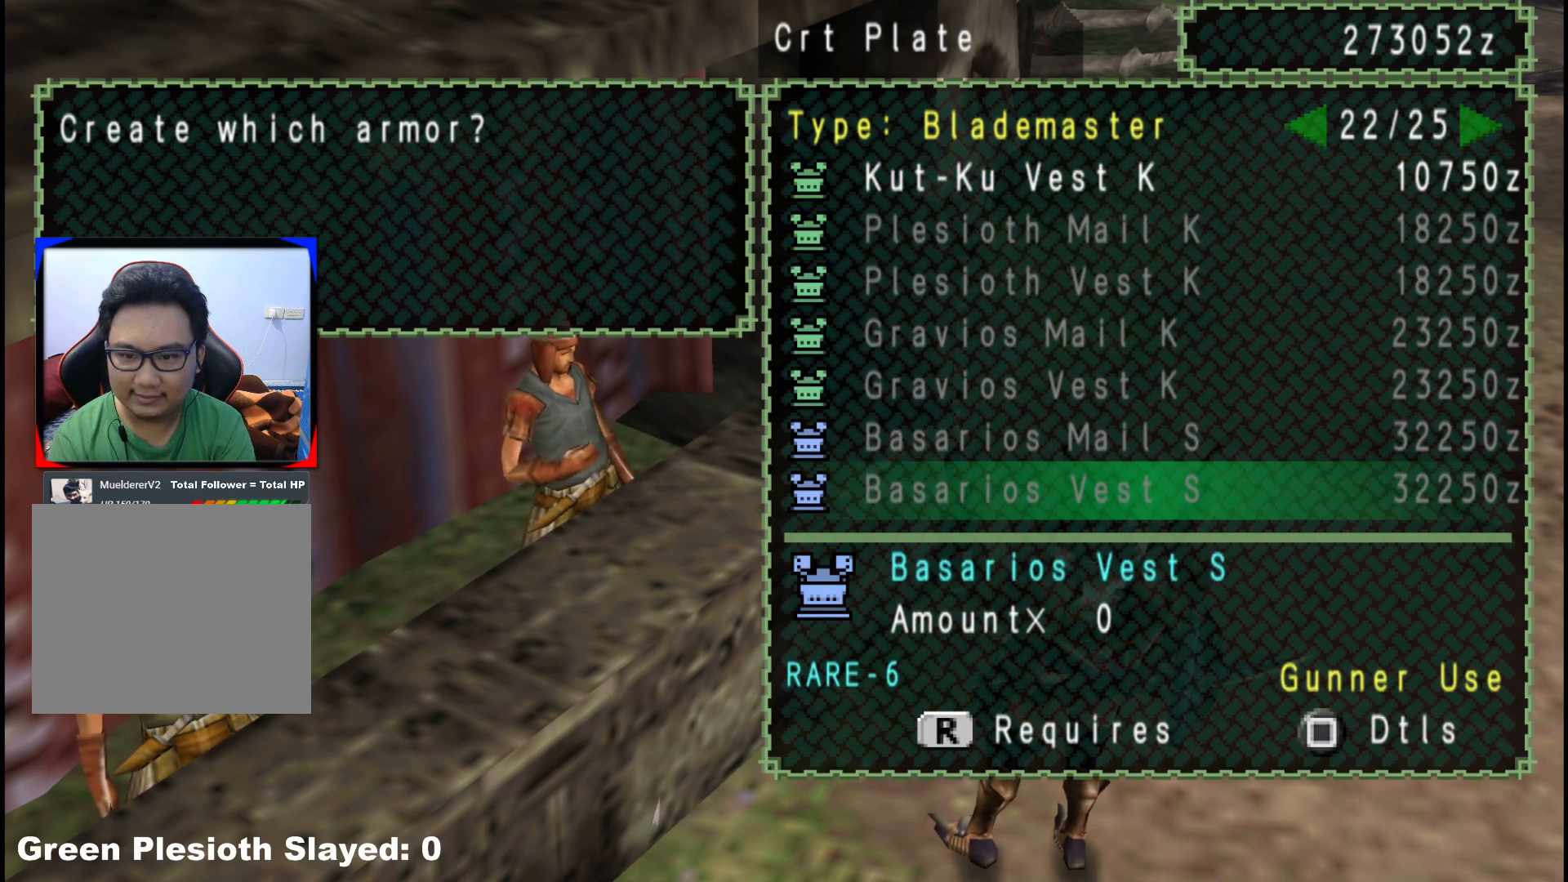
{"buttons": [], "left_stick": "center", "right_stick": "center", "events": [[67, "DPAD_LEFT", "down"], [133, "DPAD_LEFT", "up"], [383, "DPAD_UP", "down"], [483, "DPAD_UP", "up"]]}
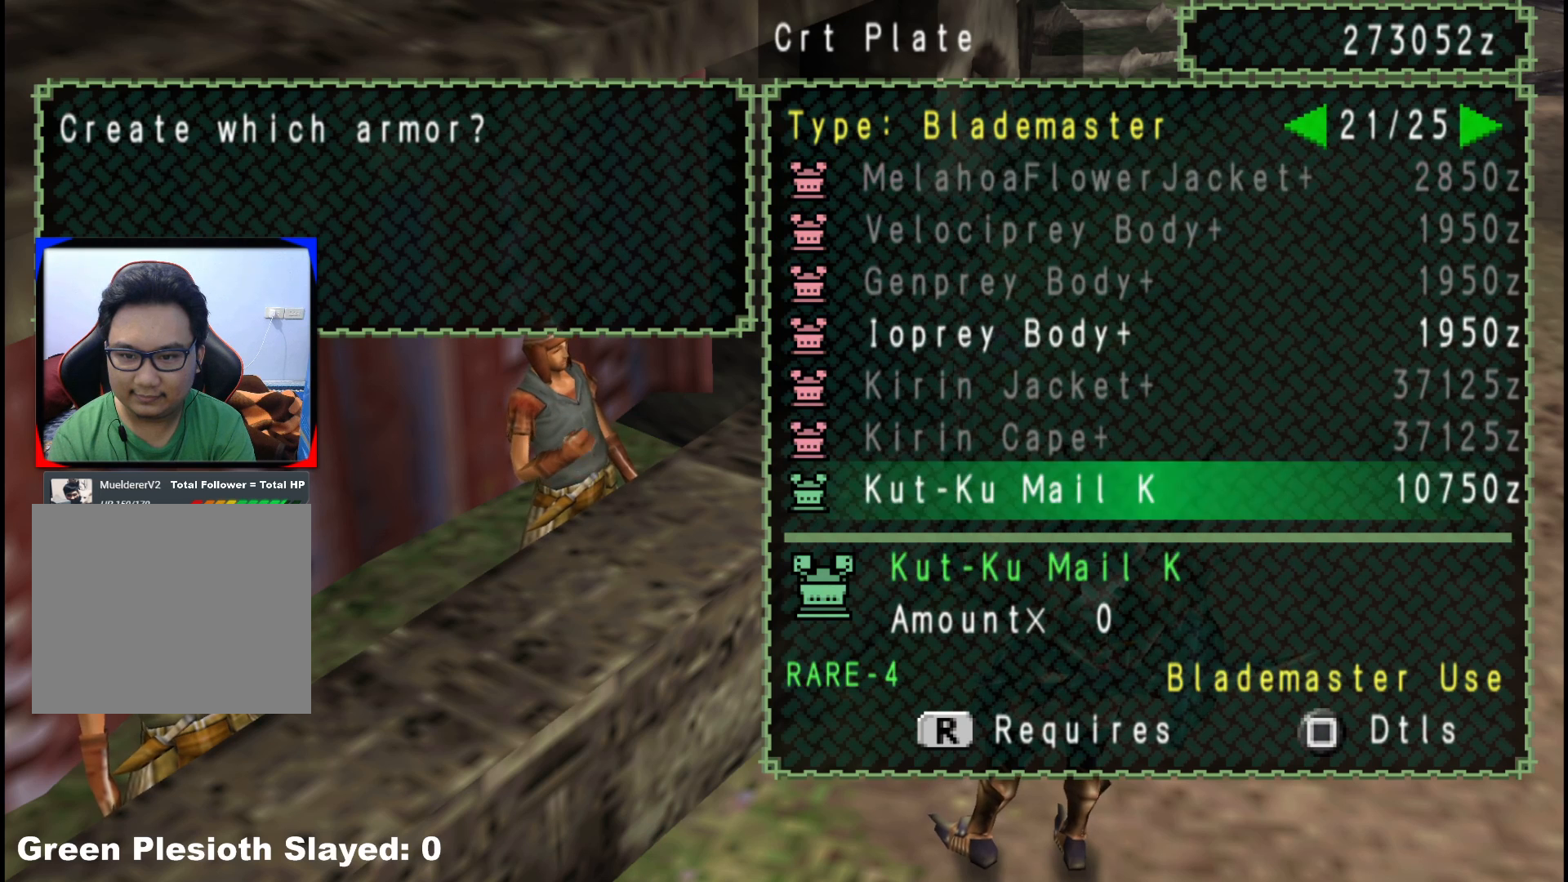
{"buttons": [], "left_stick": "center", "right_stick": "center", "events": []}
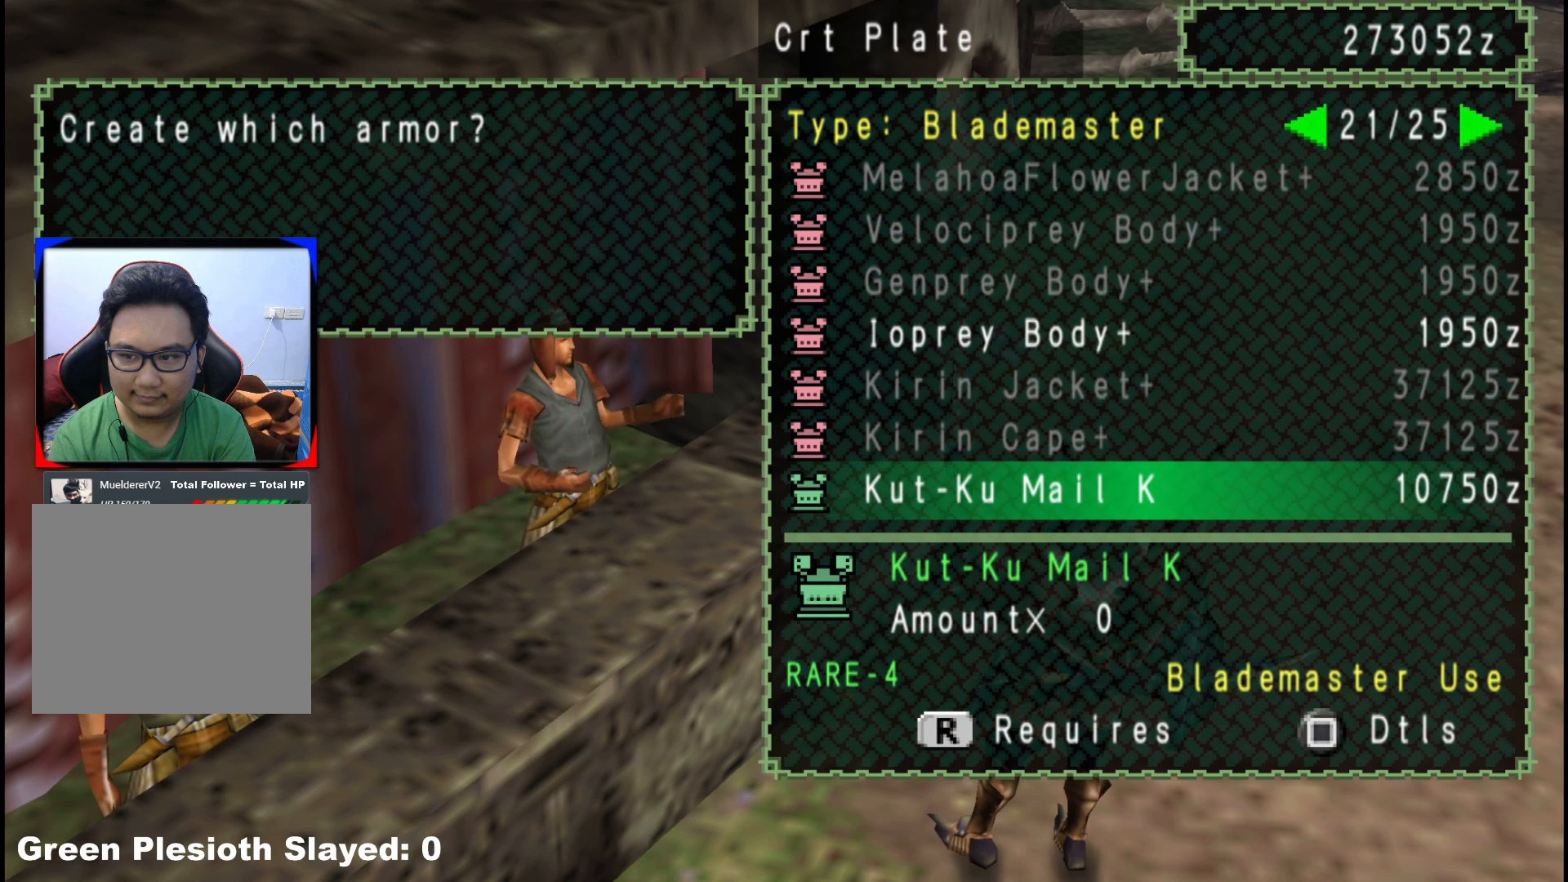
{"buttons": ["DPAD_RIGHT"], "left_stick": "center", "right_stick": "center", "events": [[83, "X", "down"], [200, "X", "up"], [300, "DPAD_RIGHT", "down"], [383, "DPAD_RIGHT", "up"], [450, "DPAD_RIGHT", "down"]]}
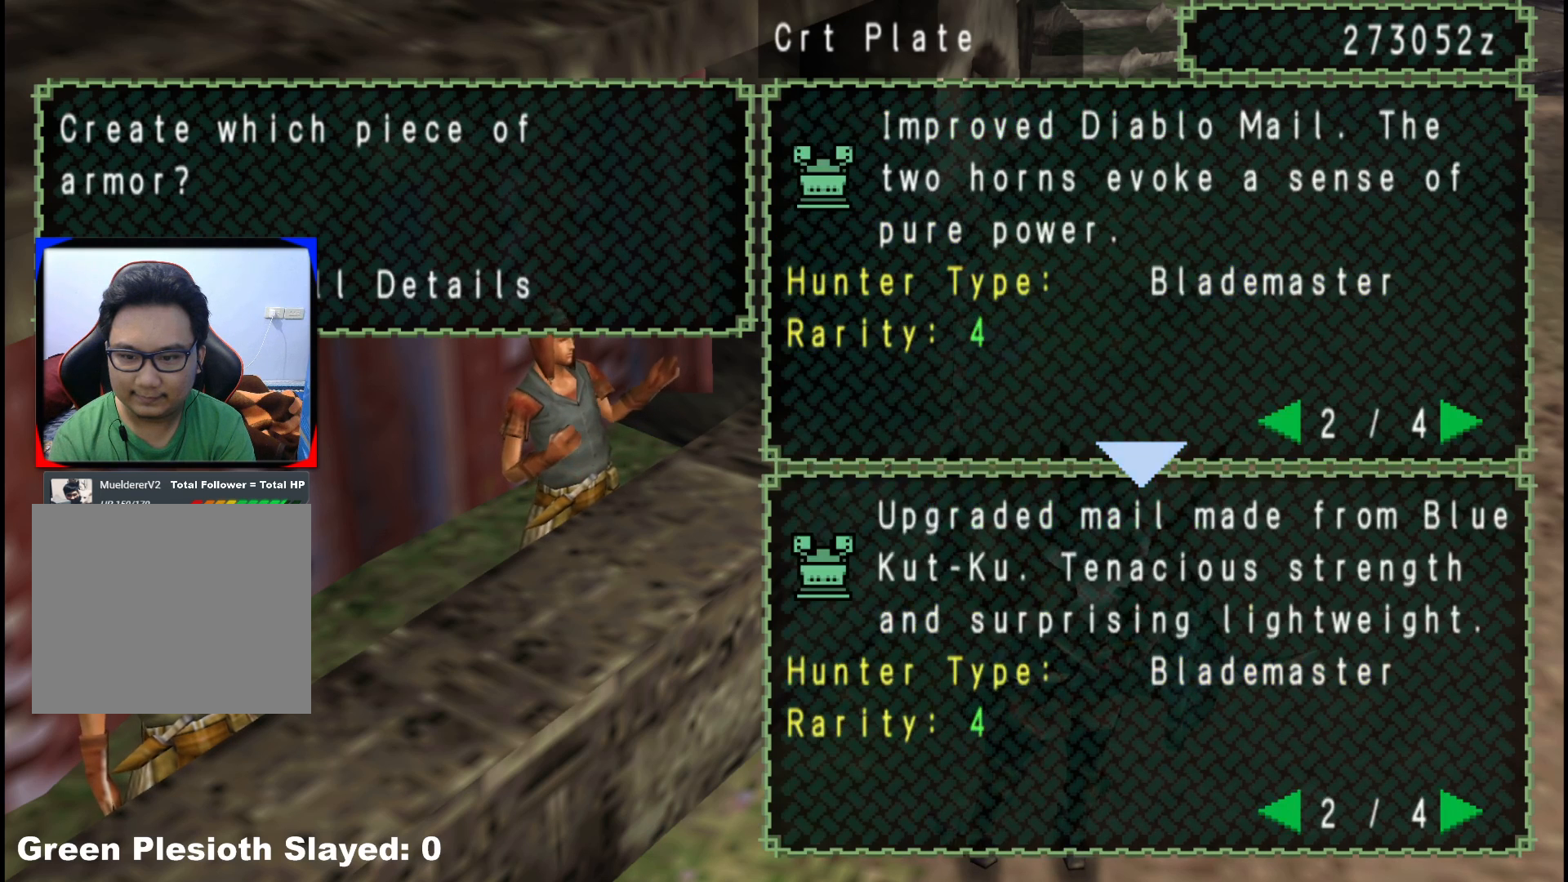
{"buttons": ["DPAD_RIGHT"], "left_stick": "center", "right_stick": "center", "events": [[50, "DPAD_RIGHT", "up"], [400, "DPAD_RIGHT", "down"]]}
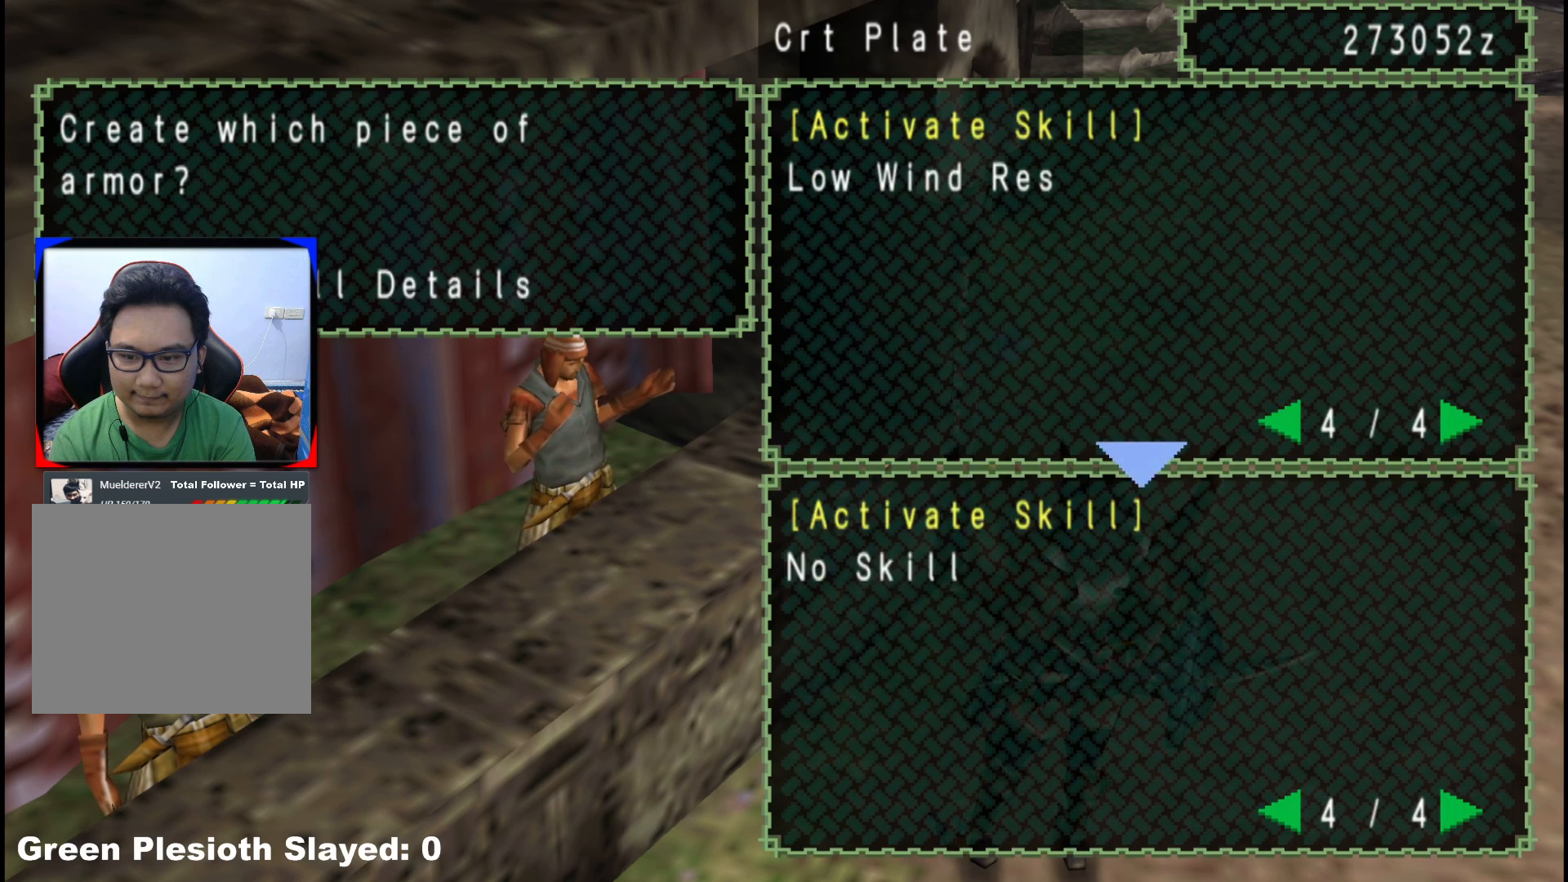
{"buttons": ["B"], "left_stick": "center", "right_stick": "center", "events": [[33, "DPAD_RIGHT", "up"], [467, "B", "down"]]}
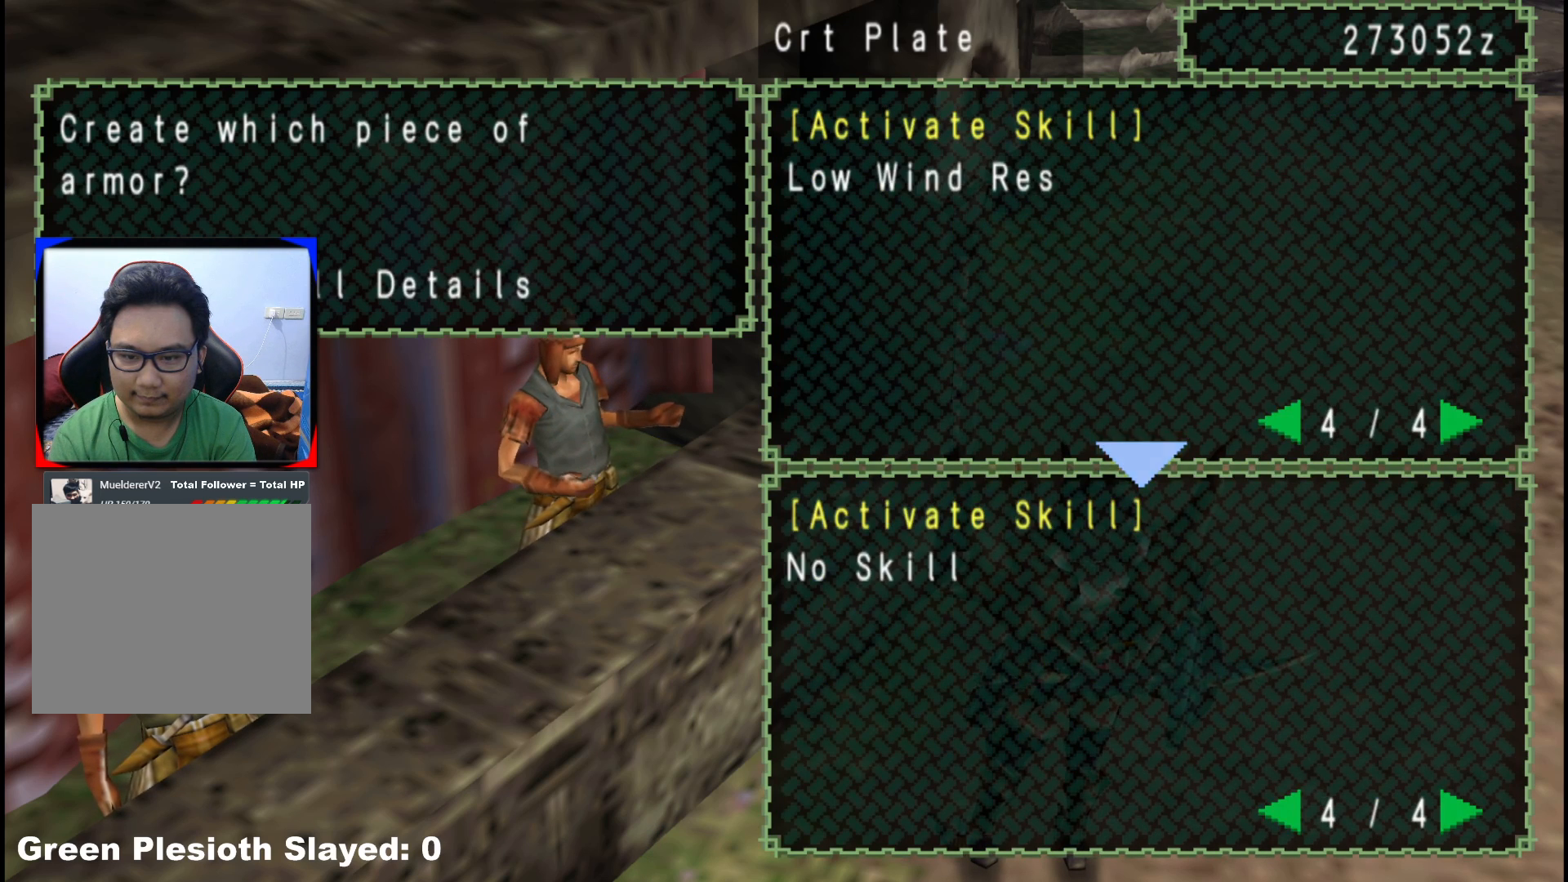
{"buttons": ["DPAD_RIGHT"], "left_stick": "center", "right_stick": "center", "events": [[67, "B", "up"], [183, "DPAD_UP", "down"], [250, "DPAD_UP", "up"], [350, "DPAD_UP", "down"], [450, "DPAD_UP", "up"], [500, "DPAD_RIGHT", "down"]]}
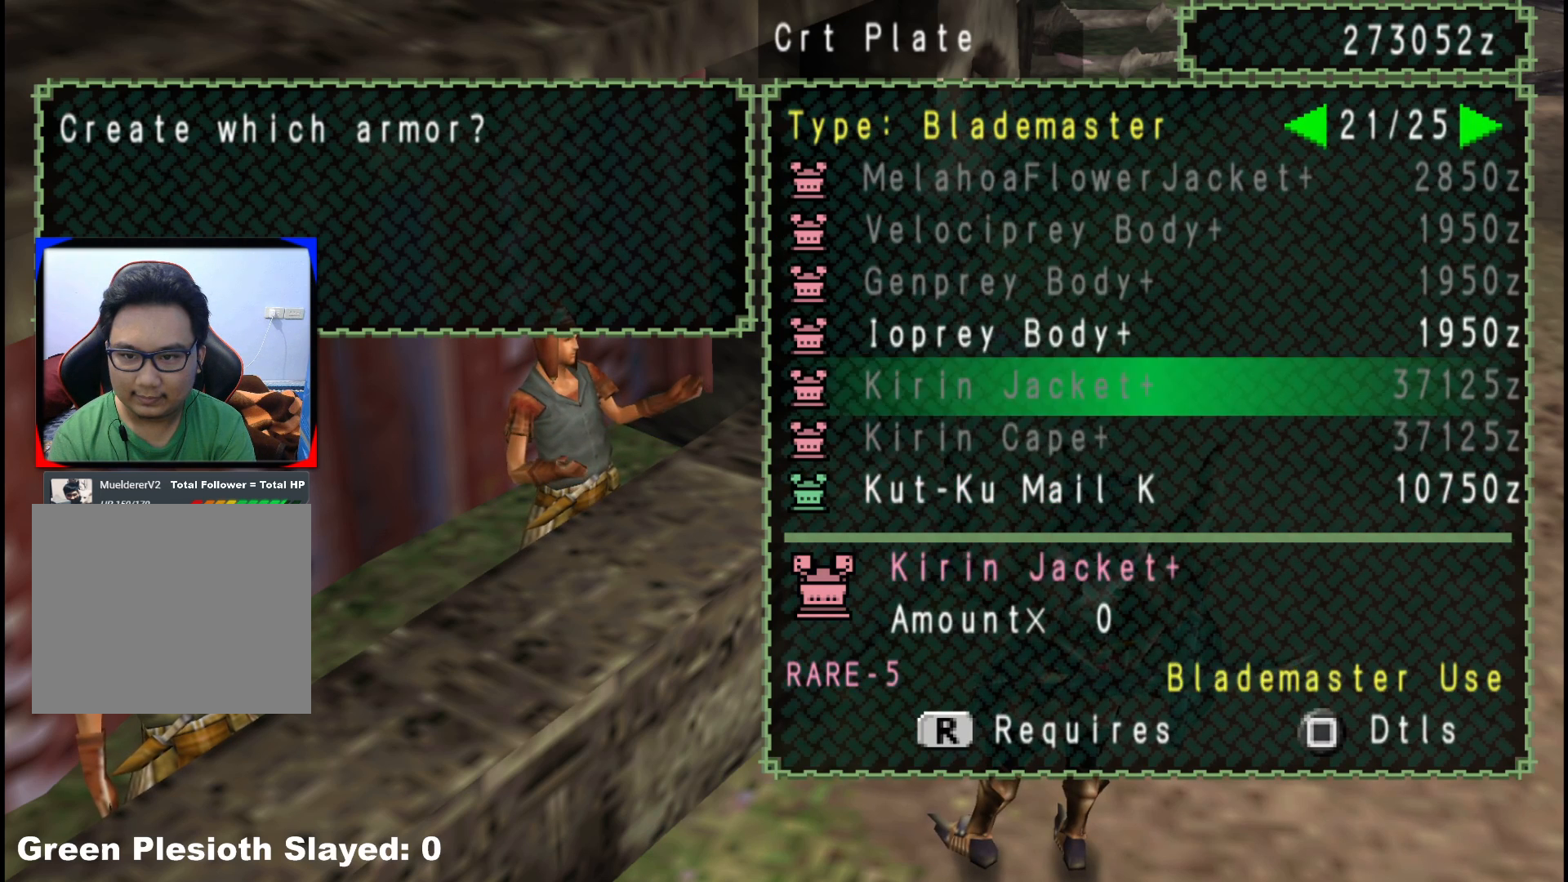
{"buttons": [], "left_stick": "center", "right_stick": "center", "events": [[117, "DPAD_RIGHT", "up"], [150, "DPAD_RIGHT", "down"], [267, "DPAD_RIGHT", "up"]]}
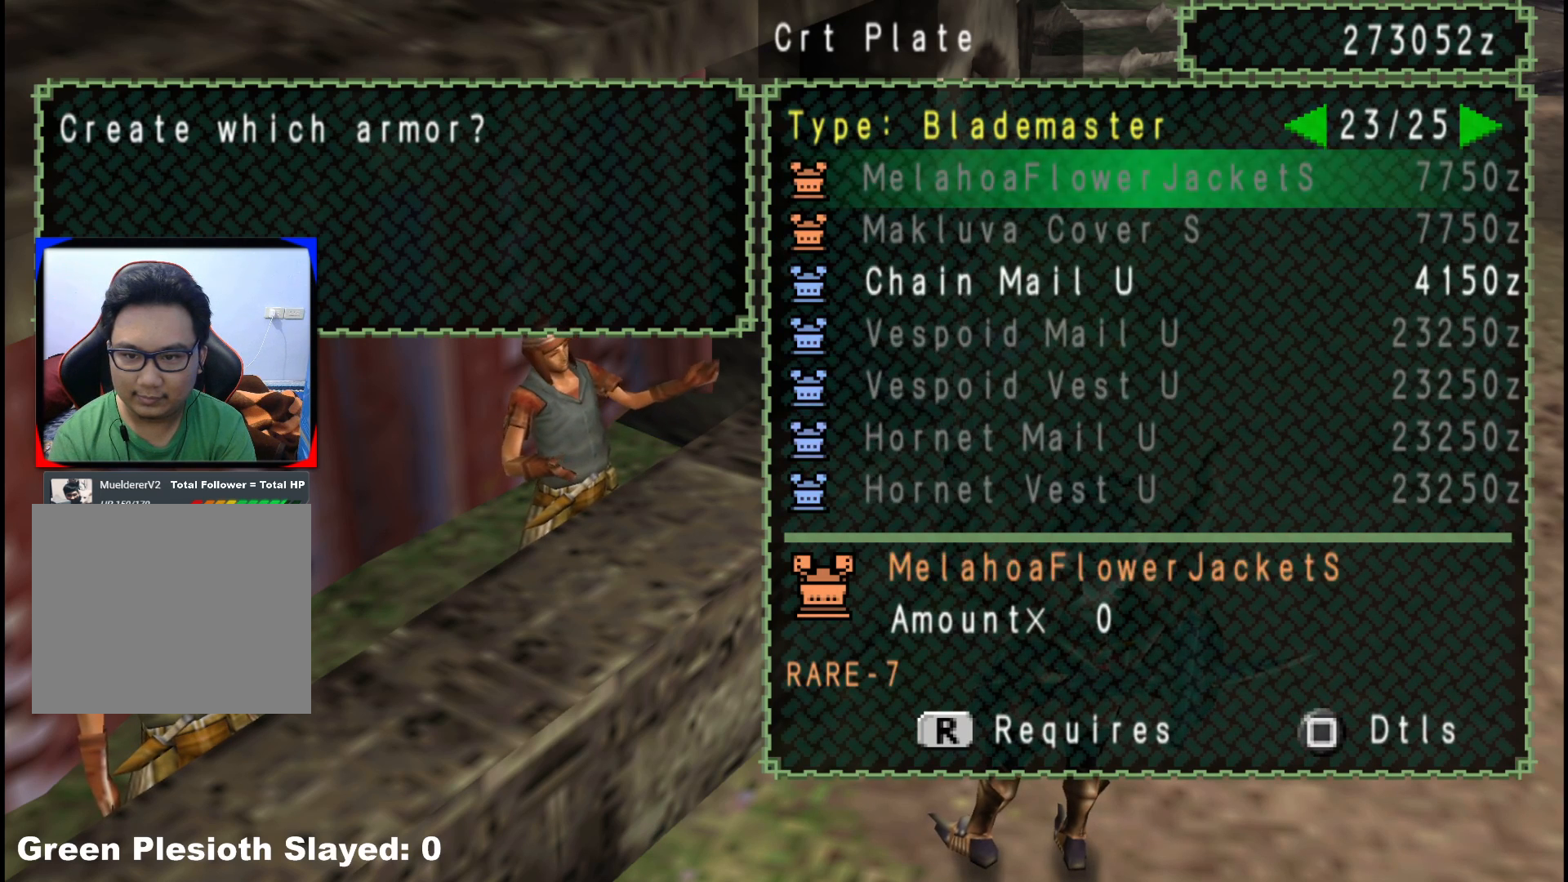
{"buttons": [], "left_stick": "center", "right_stick": "center", "events": [[33, "DPAD_UP", "down"], [100, "DPAD_UP", "up"], [217, "DPAD_RIGHT", "down"], [267, "DPAD_UP", "down"], [283, "DPAD_RIGHT", "up"], [400, "DPAD_UP", "up"]]}
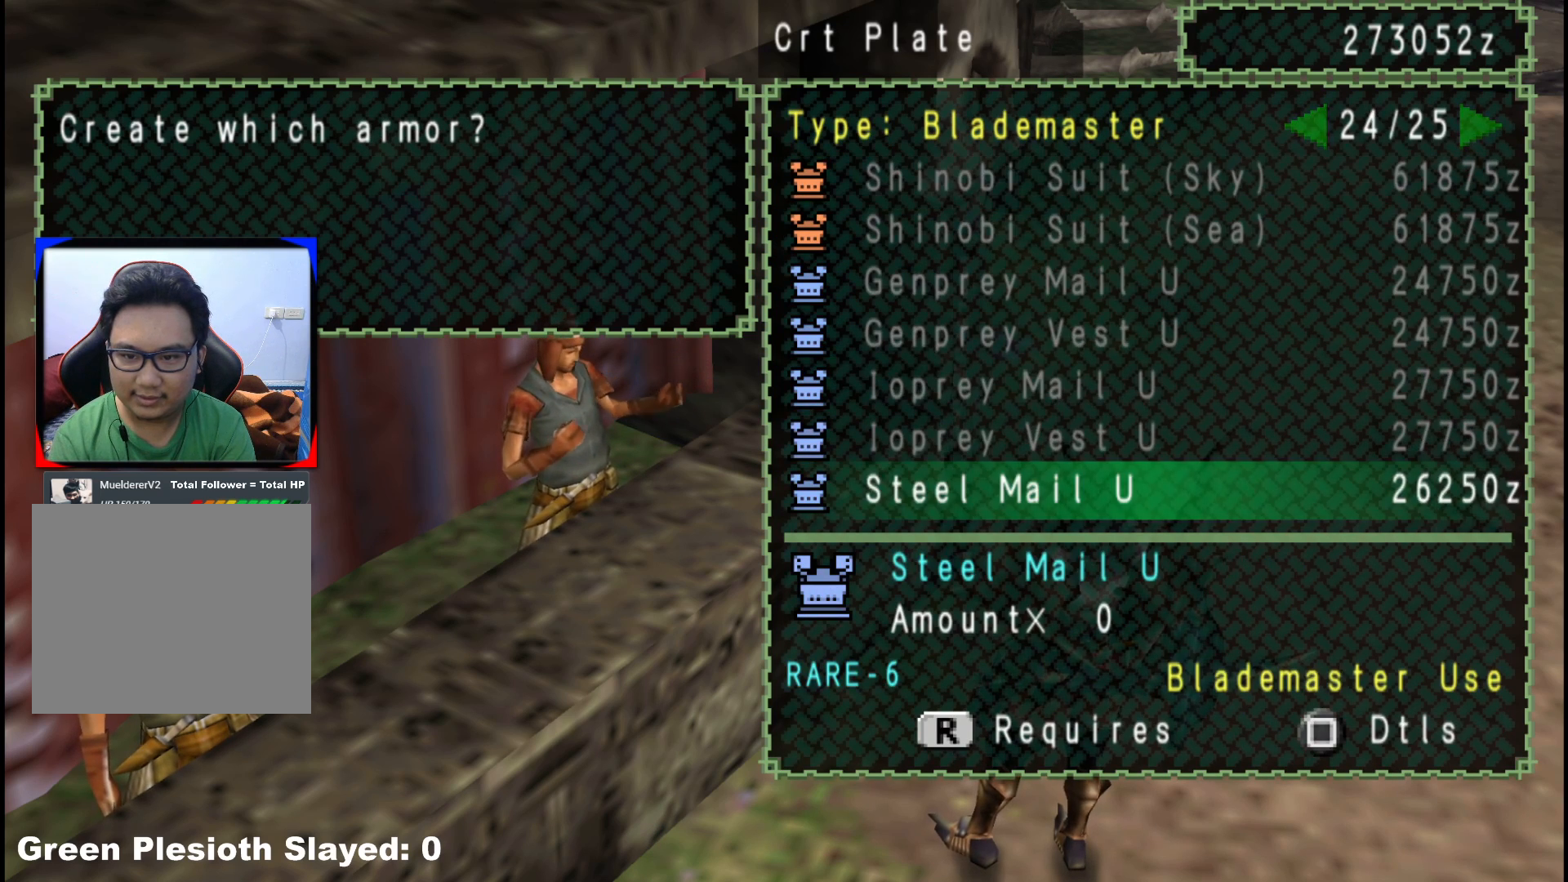
{"buttons": [], "left_stick": "center", "right_stick": "center", "events": [[283, "DPAD_RIGHT", "down"], [400, "DPAD_RIGHT", "up"]]}
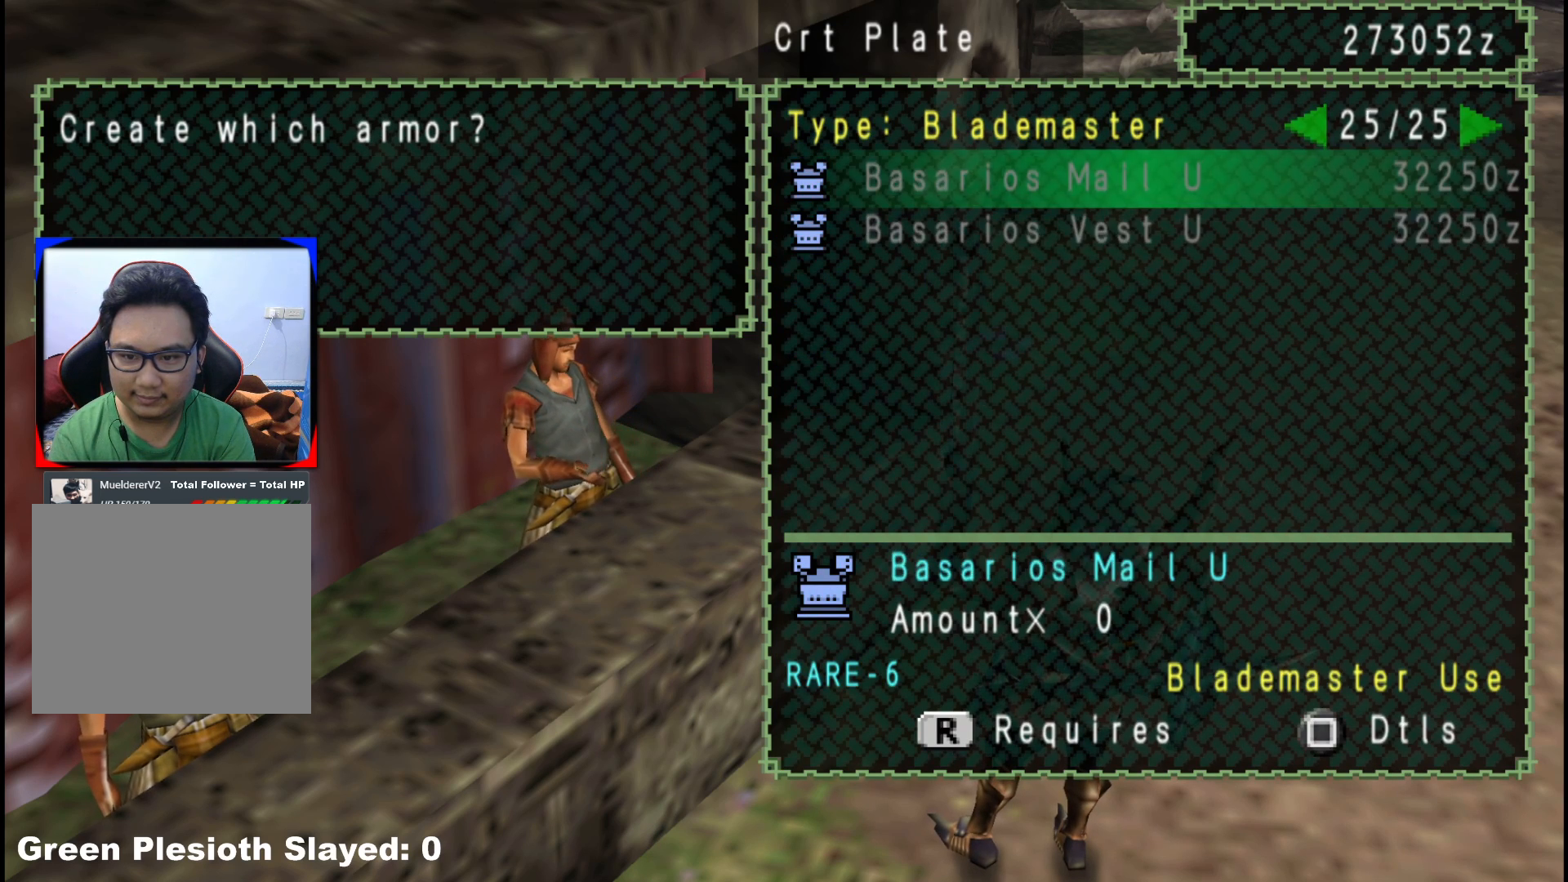
{"buttons": [], "left_stick": "center", "right_stick": "center", "events": [[150, "DPAD_LEFT", "down"], [217, "DPAD_LEFT", "up"], [350, "DPAD_UP", "down"], [450, "DPAD_UP", "up"]]}
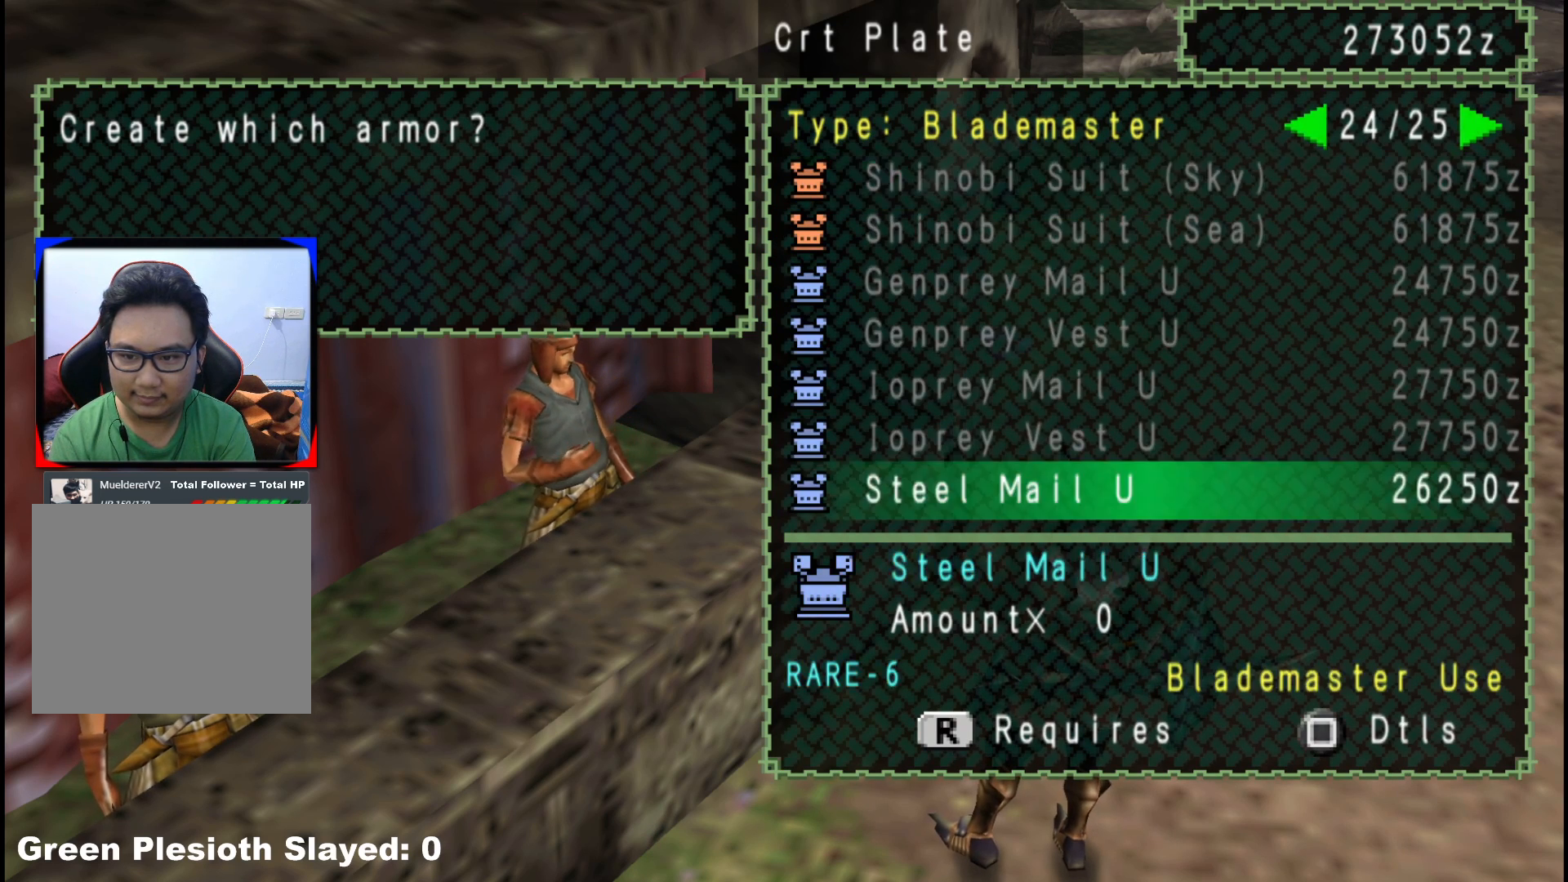
{"buttons": ["DPAD_RIGHT"], "left_stick": "center", "right_stick": "center", "events": [[67, "X", "down"], [200, "X", "up"], [317, "DPAD_RIGHT", "down"], [417, "DPAD_RIGHT", "up"], [483, "DPAD_RIGHT", "down"]]}
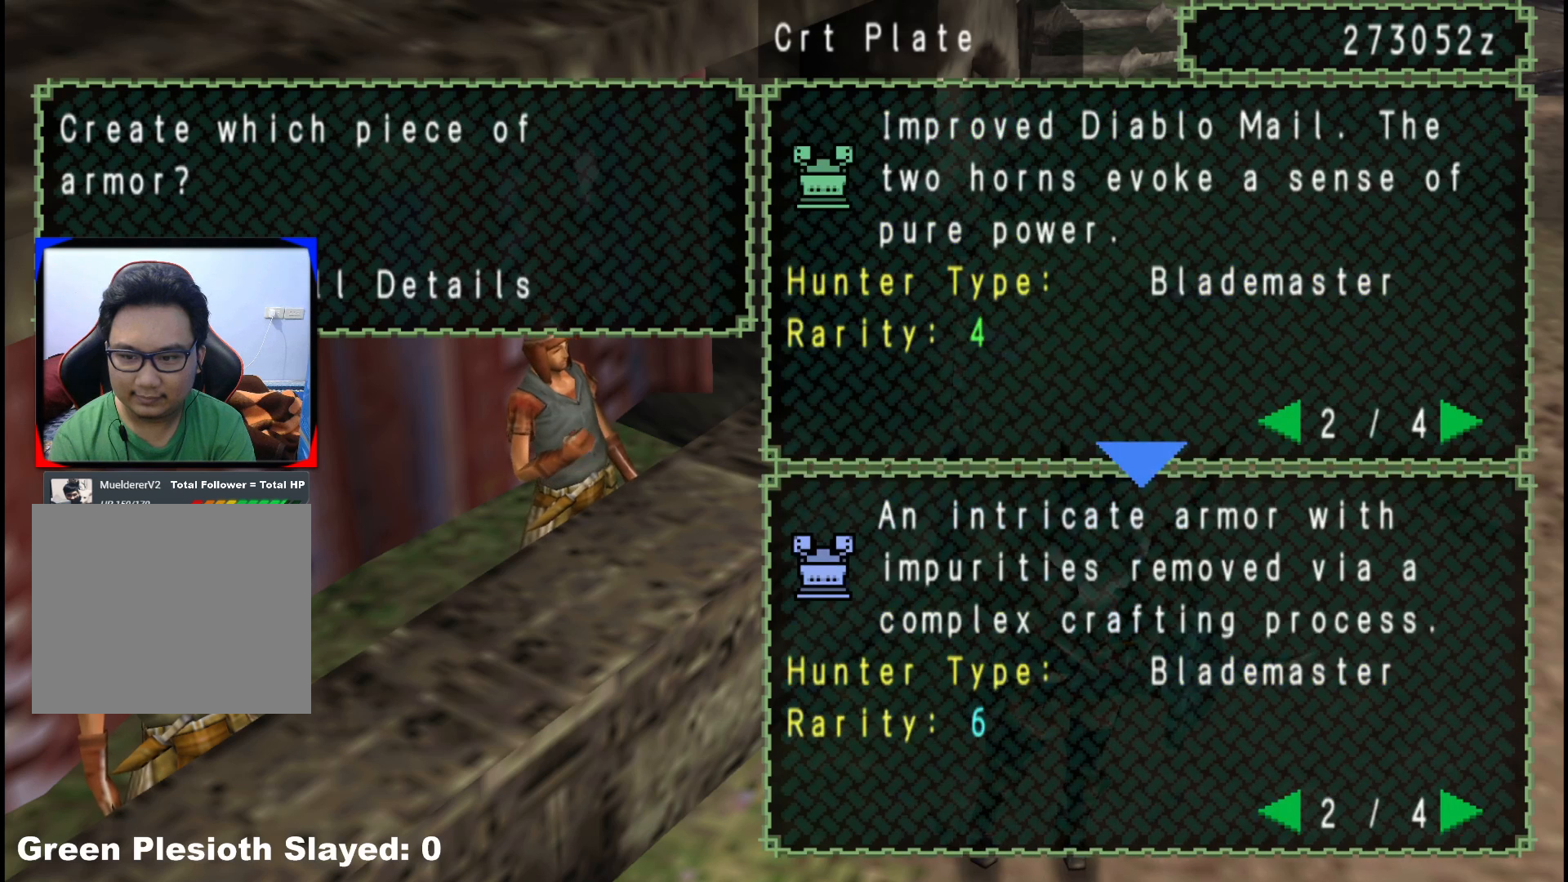
{"buttons": [], "left_stick": "center", "right_stick": "center", "events": [[83, "DPAD_RIGHT", "up"]]}
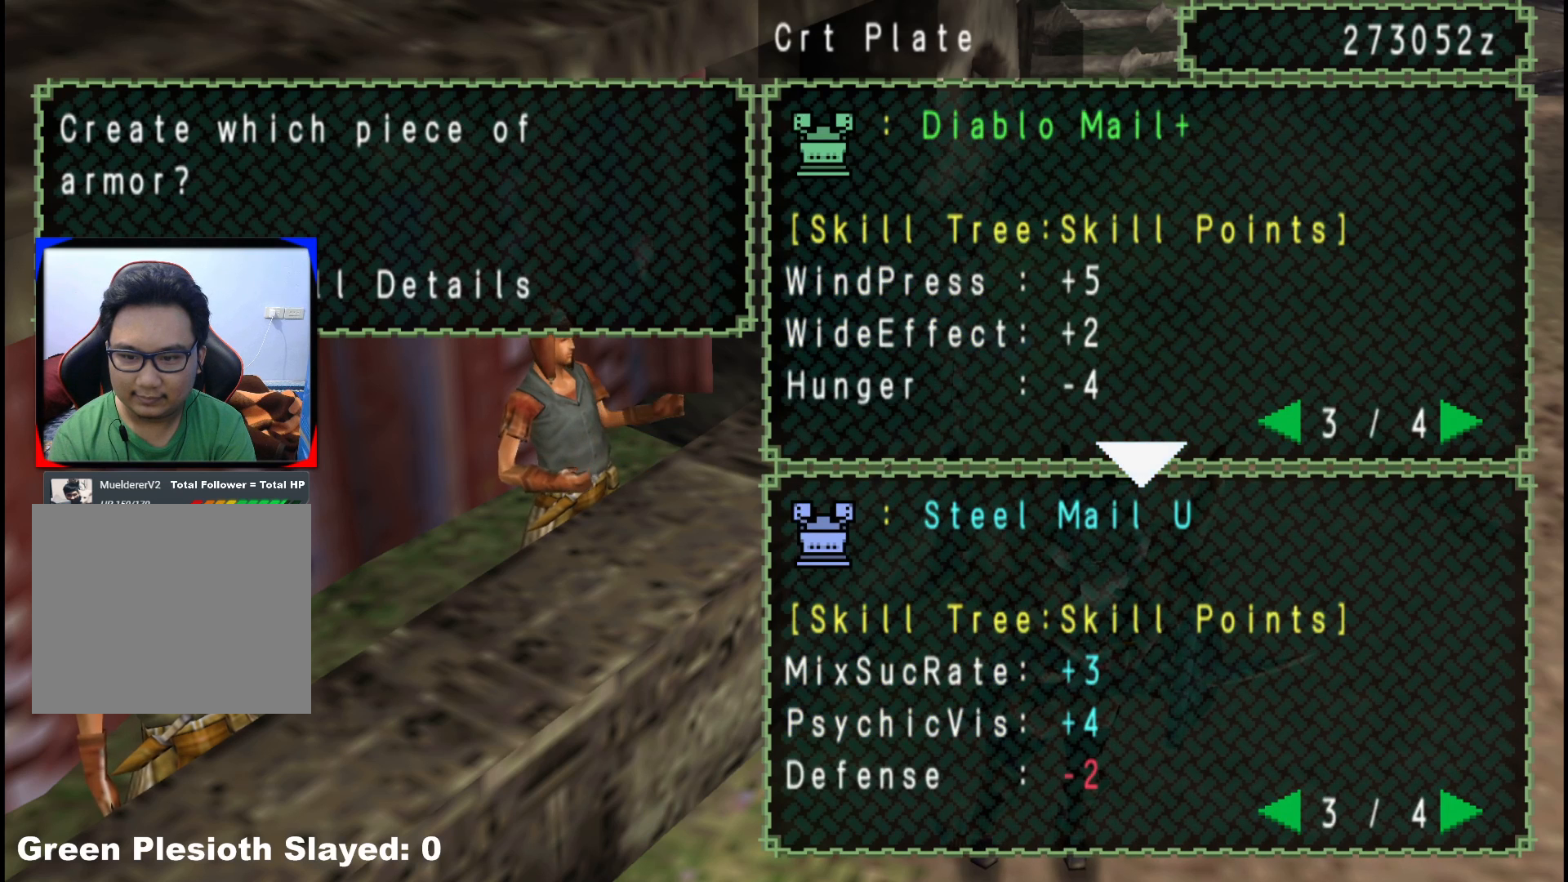
{"buttons": [], "left_stick": "center", "right_stick": "center", "events": [[50, "DPAD_RIGHT", "down"], [133, "DPAD_RIGHT", "up"]]}